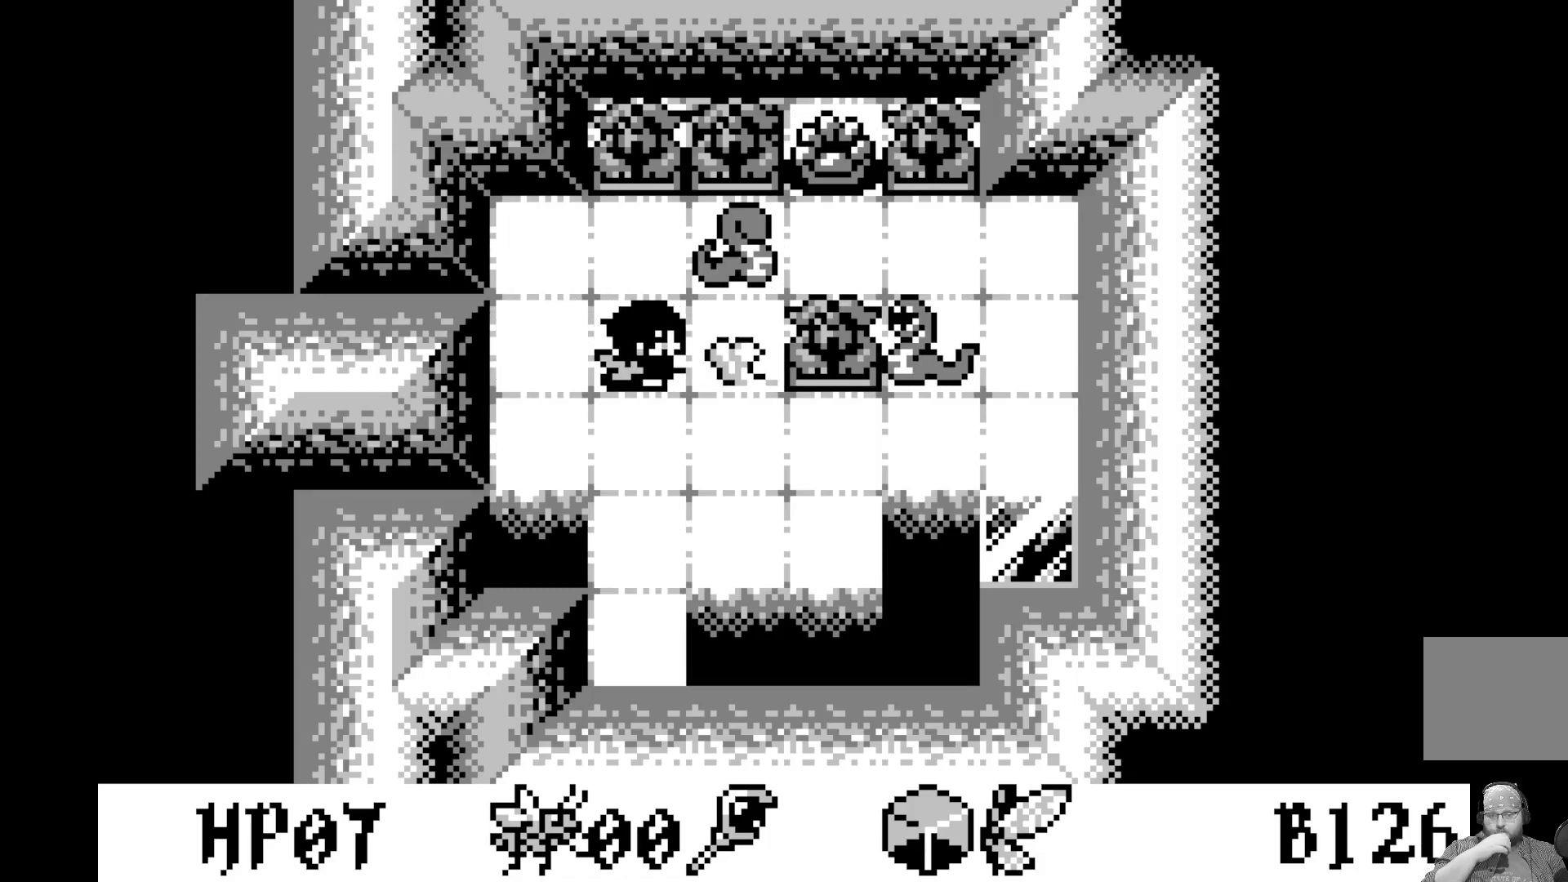
Gameplay with a controller (Xbox layout); each line is a JSON object with the inputs held at the frame after it. "events" lists button and stick changes between this image and that frame as [ms after this image, input, new state], when the widget could be followed in between. Not read: right_stick.
{"buttons": [], "left_stick": "center", "events": [[67, "DPAD_RIGHT", "up"]]}
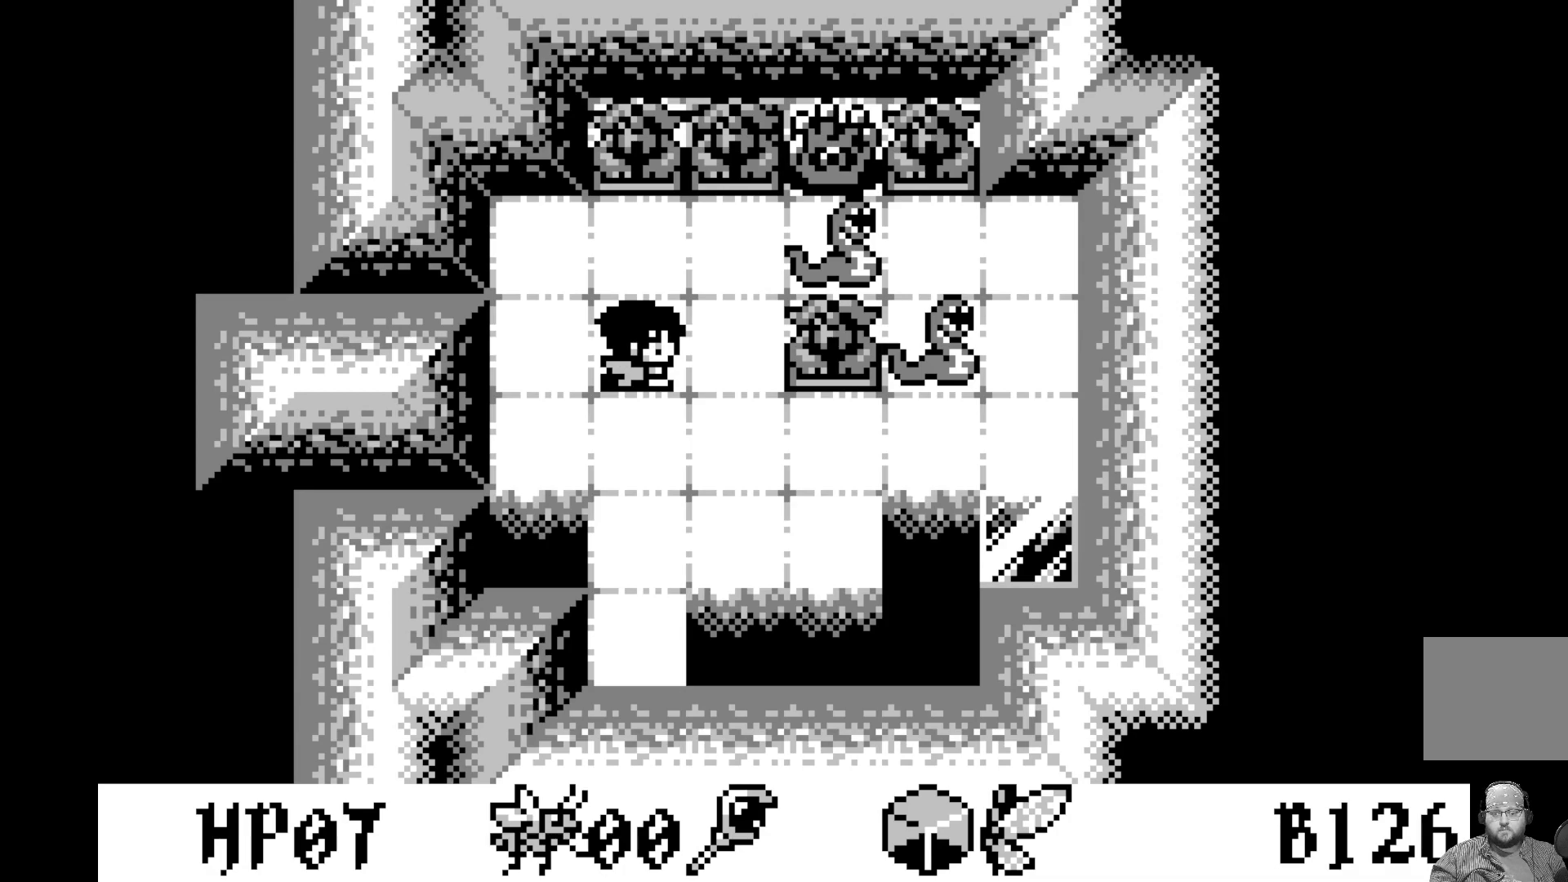
{"buttons": [], "left_stick": "center", "events": [[200, "DPAD_RIGHT", "down"], [283, "DPAD_RIGHT", "up"]]}
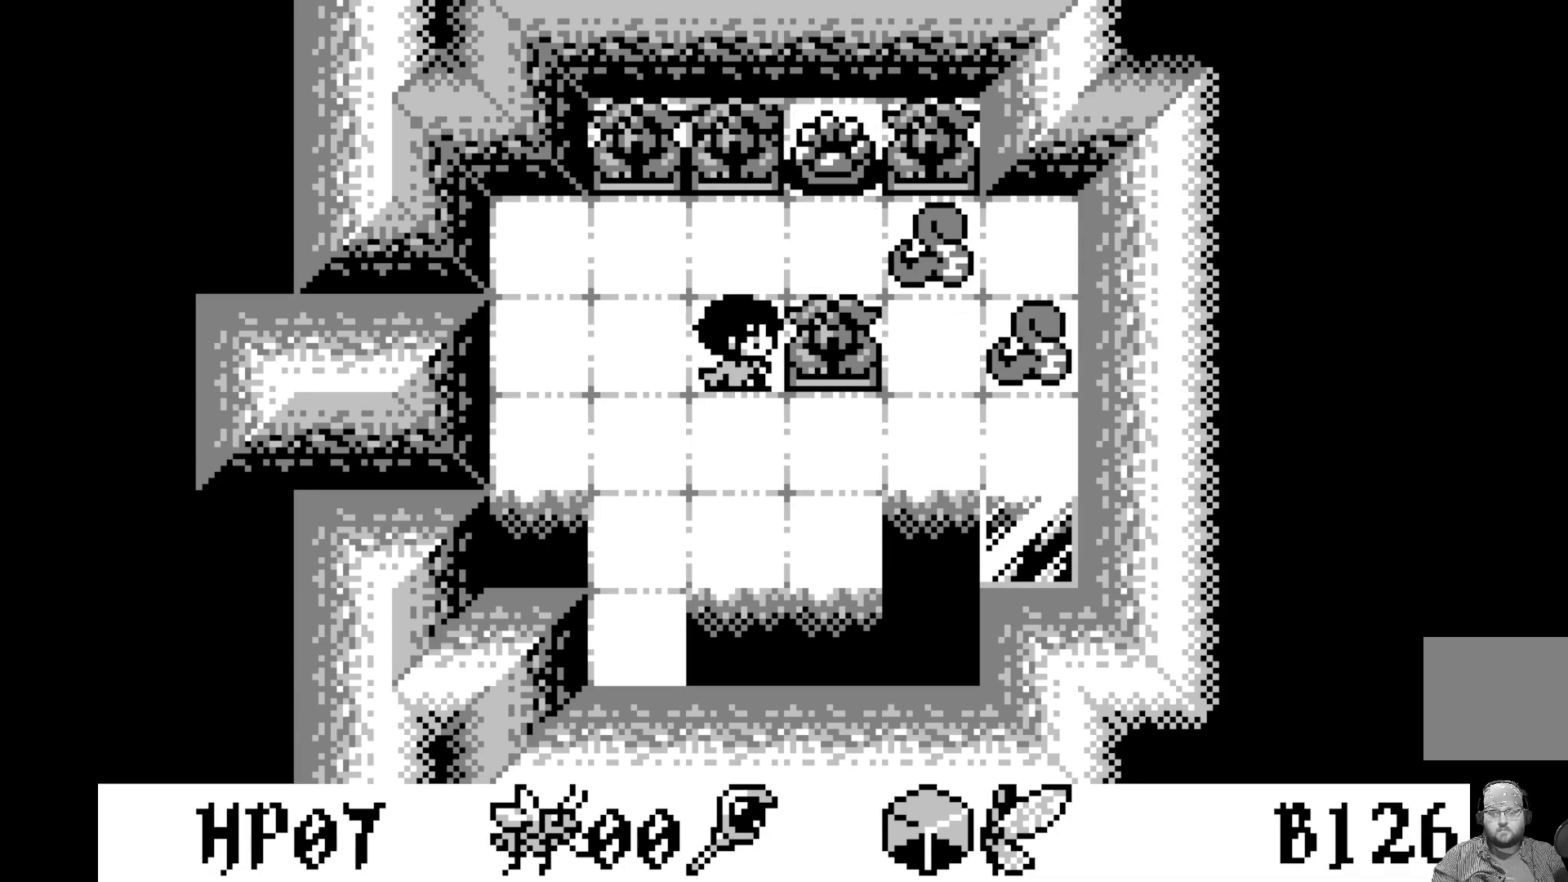
{"buttons": [], "left_stick": "center", "events": []}
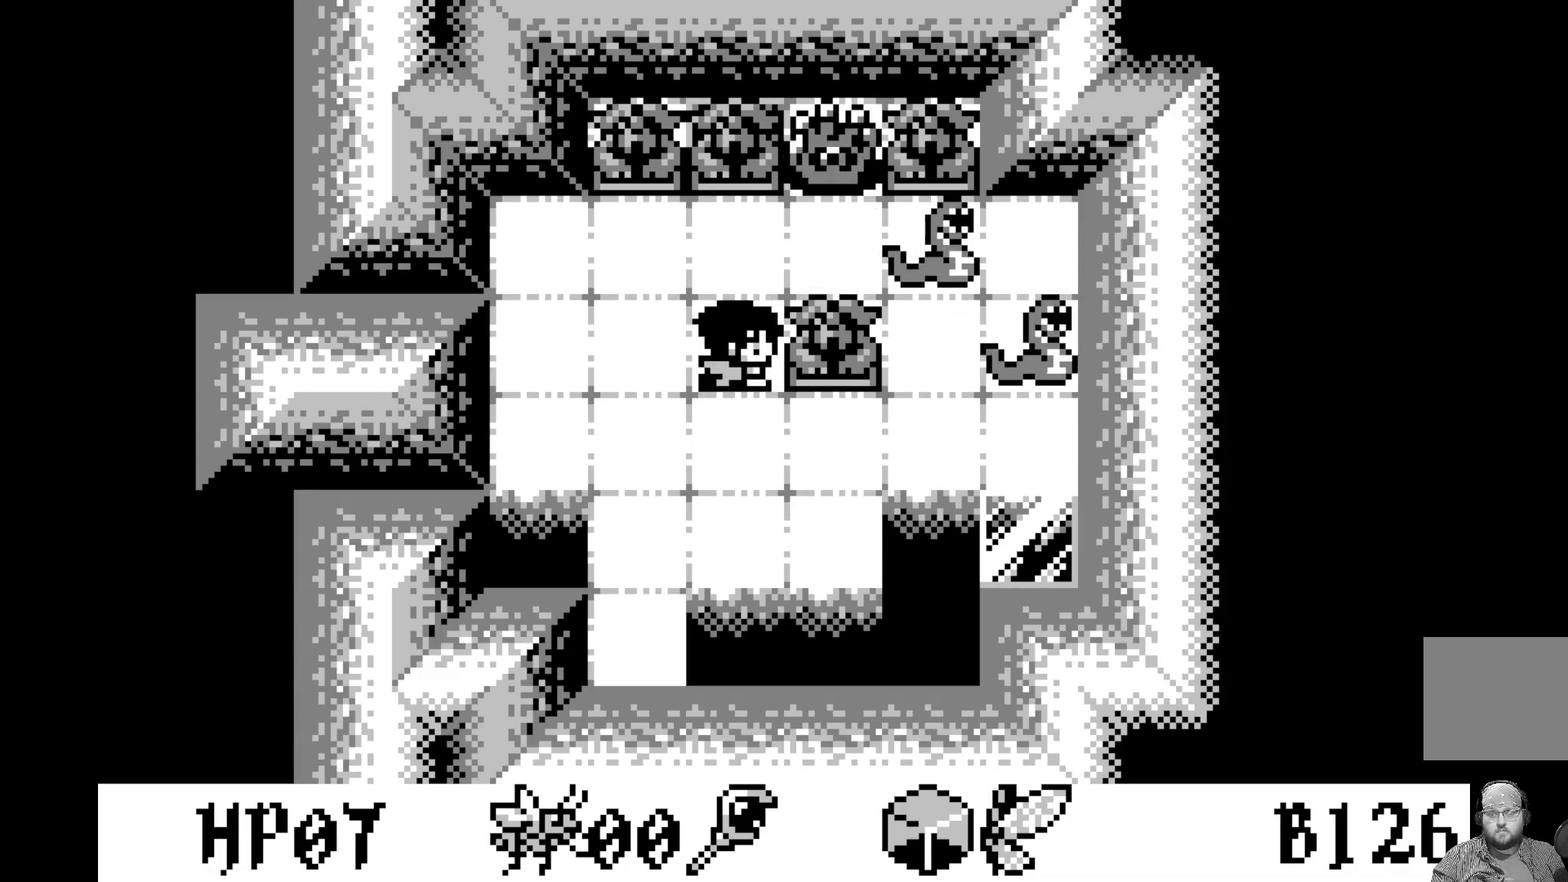
{"buttons": [], "left_stick": "center", "events": []}
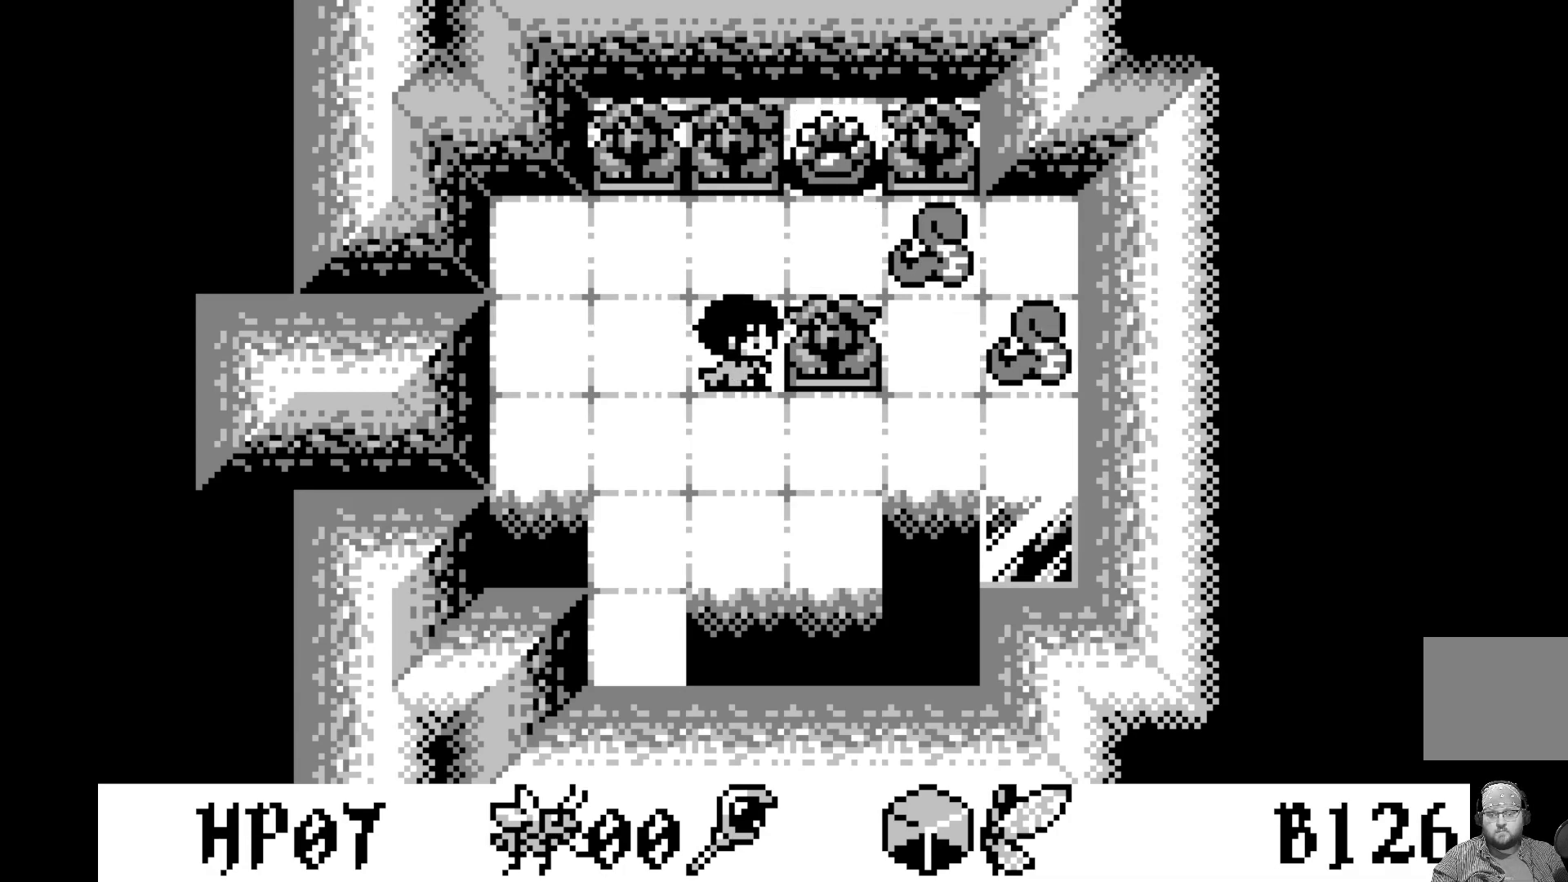
{"buttons": [], "left_stick": "center", "events": []}
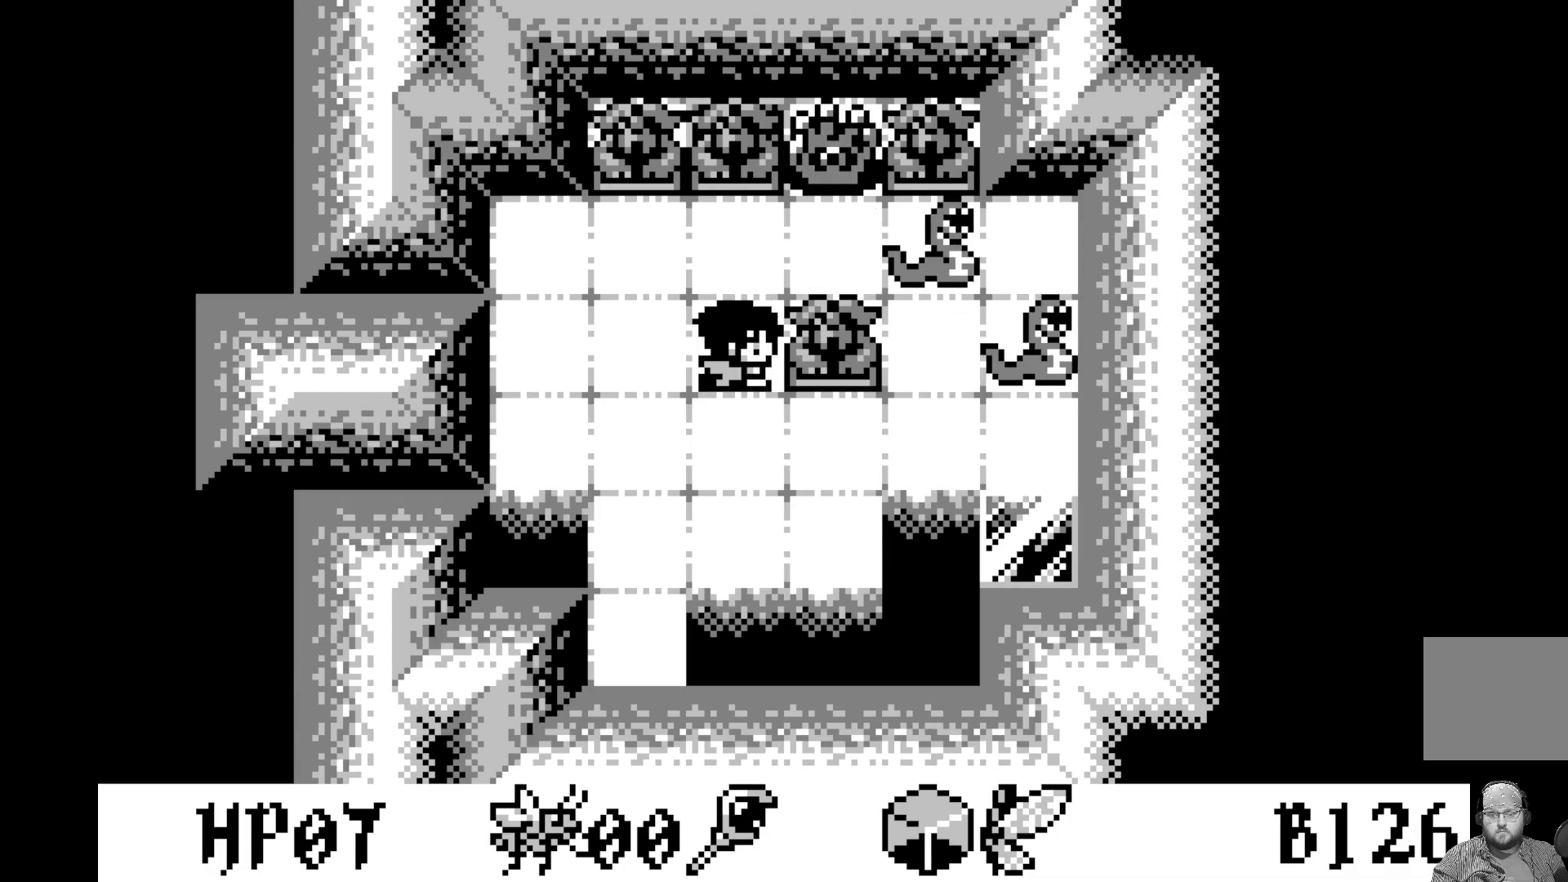
{"buttons": [], "left_stick": "center", "events": []}
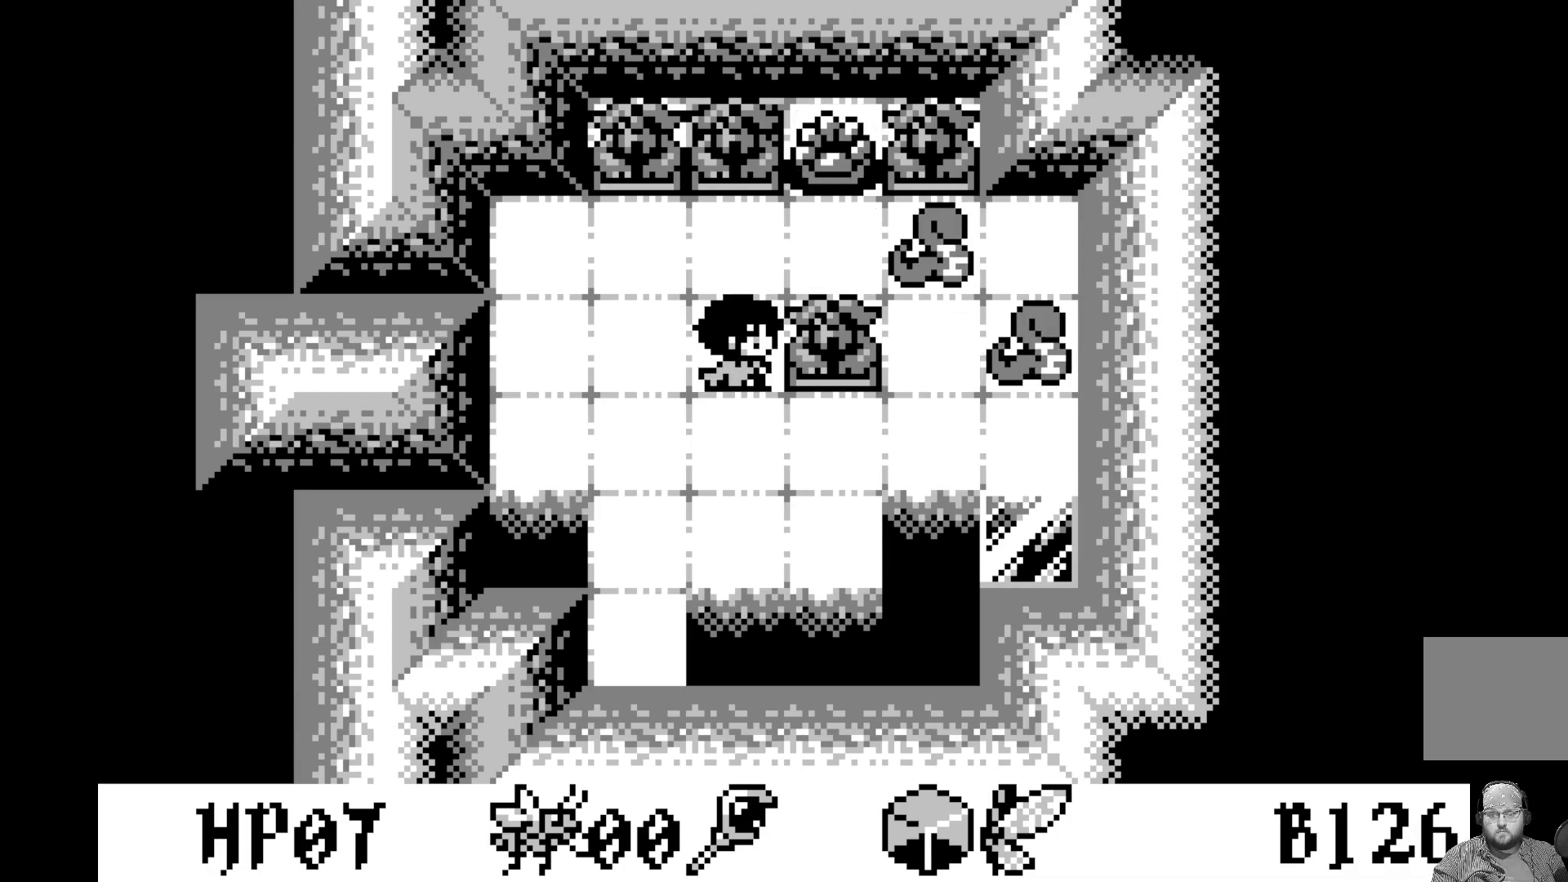
{"buttons": [], "left_stick": "center", "events": []}
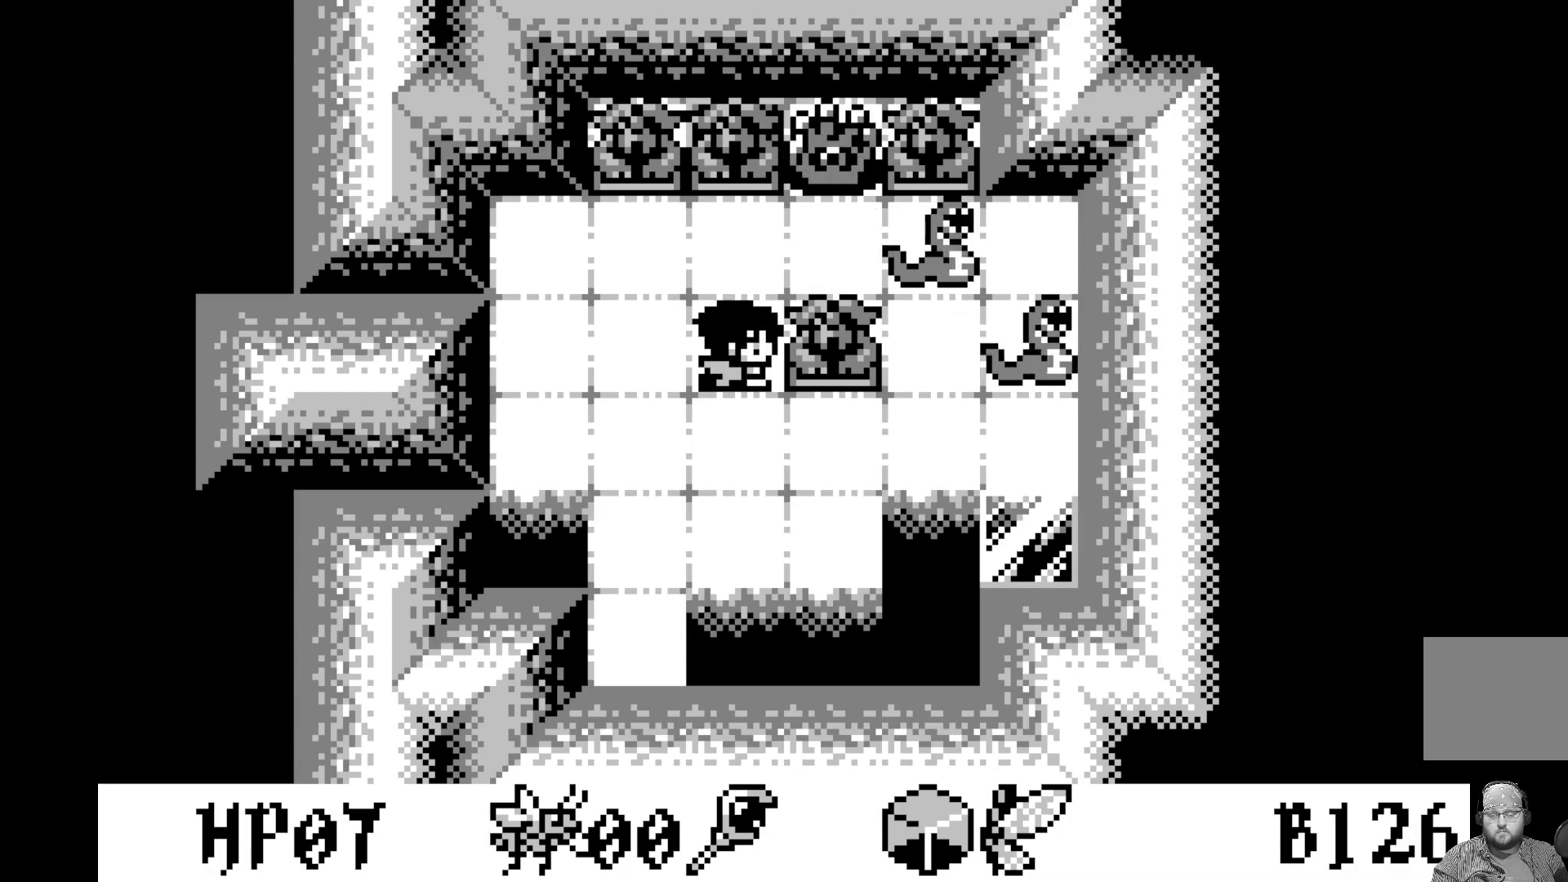
{"buttons": [], "left_stick": "center", "events": []}
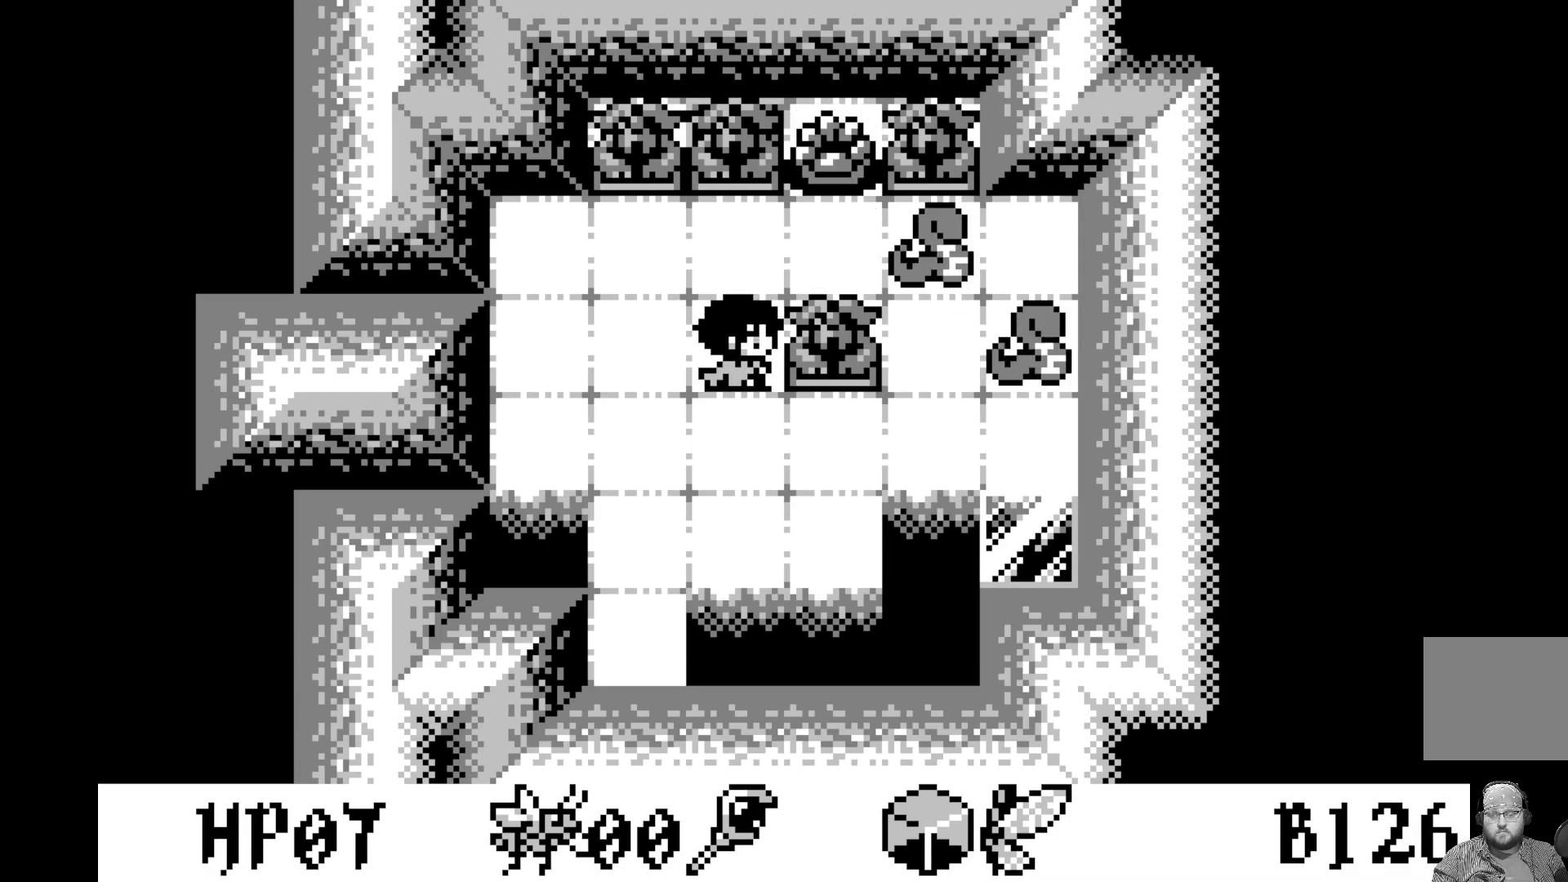
{"buttons": ["DPAD_DOWN"], "left_stick": "center", "events": [[417, "DPAD_DOWN", "down"]]}
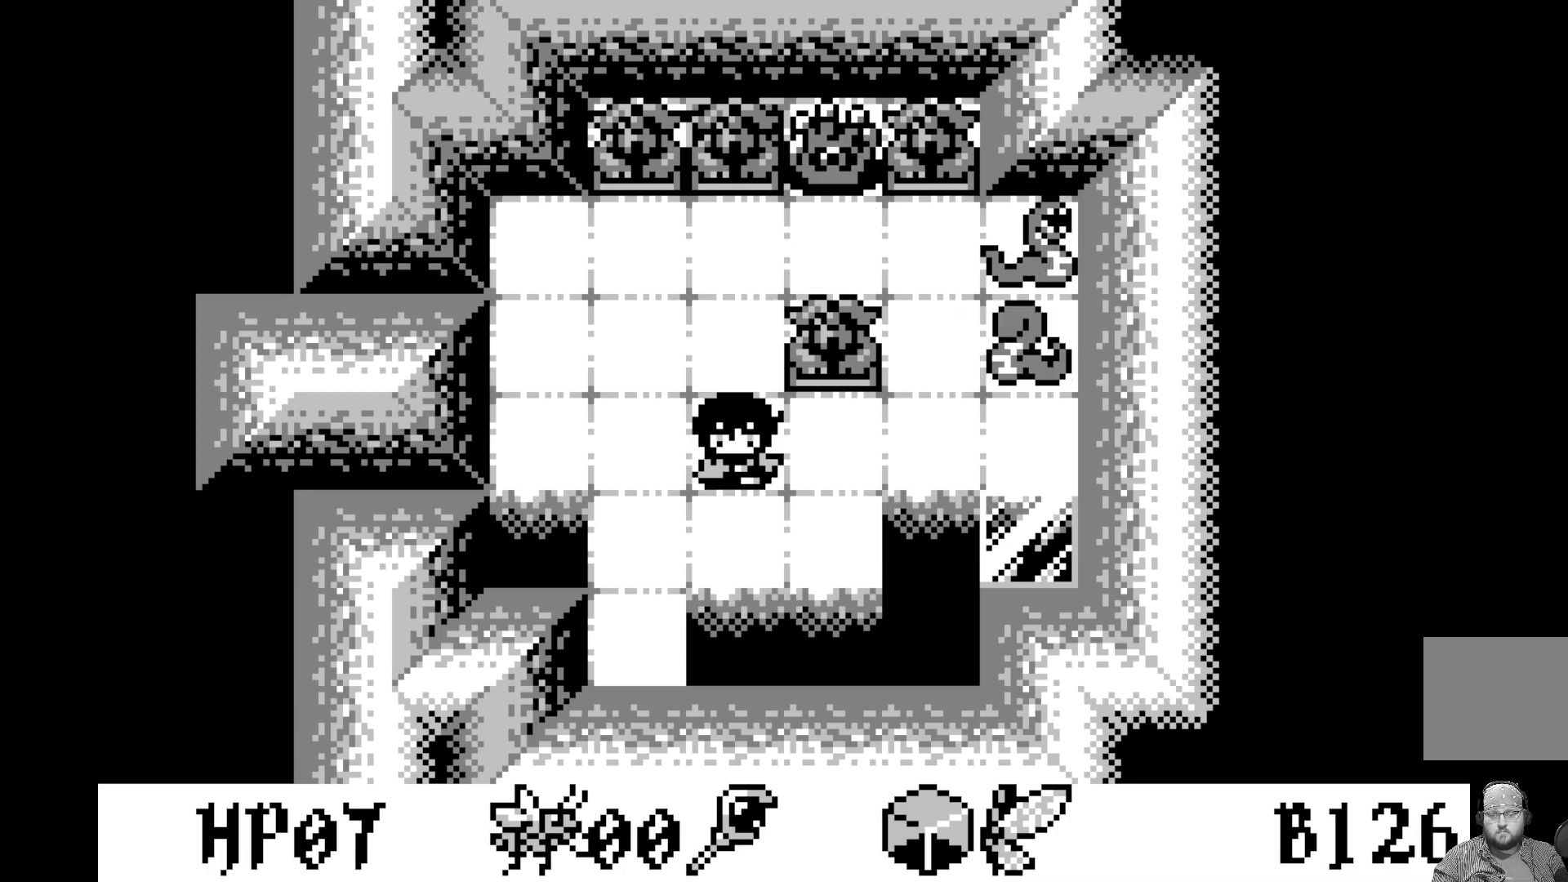
{"buttons": [], "left_stick": "center", "events": [[17, "DPAD_DOWN", "up"]]}
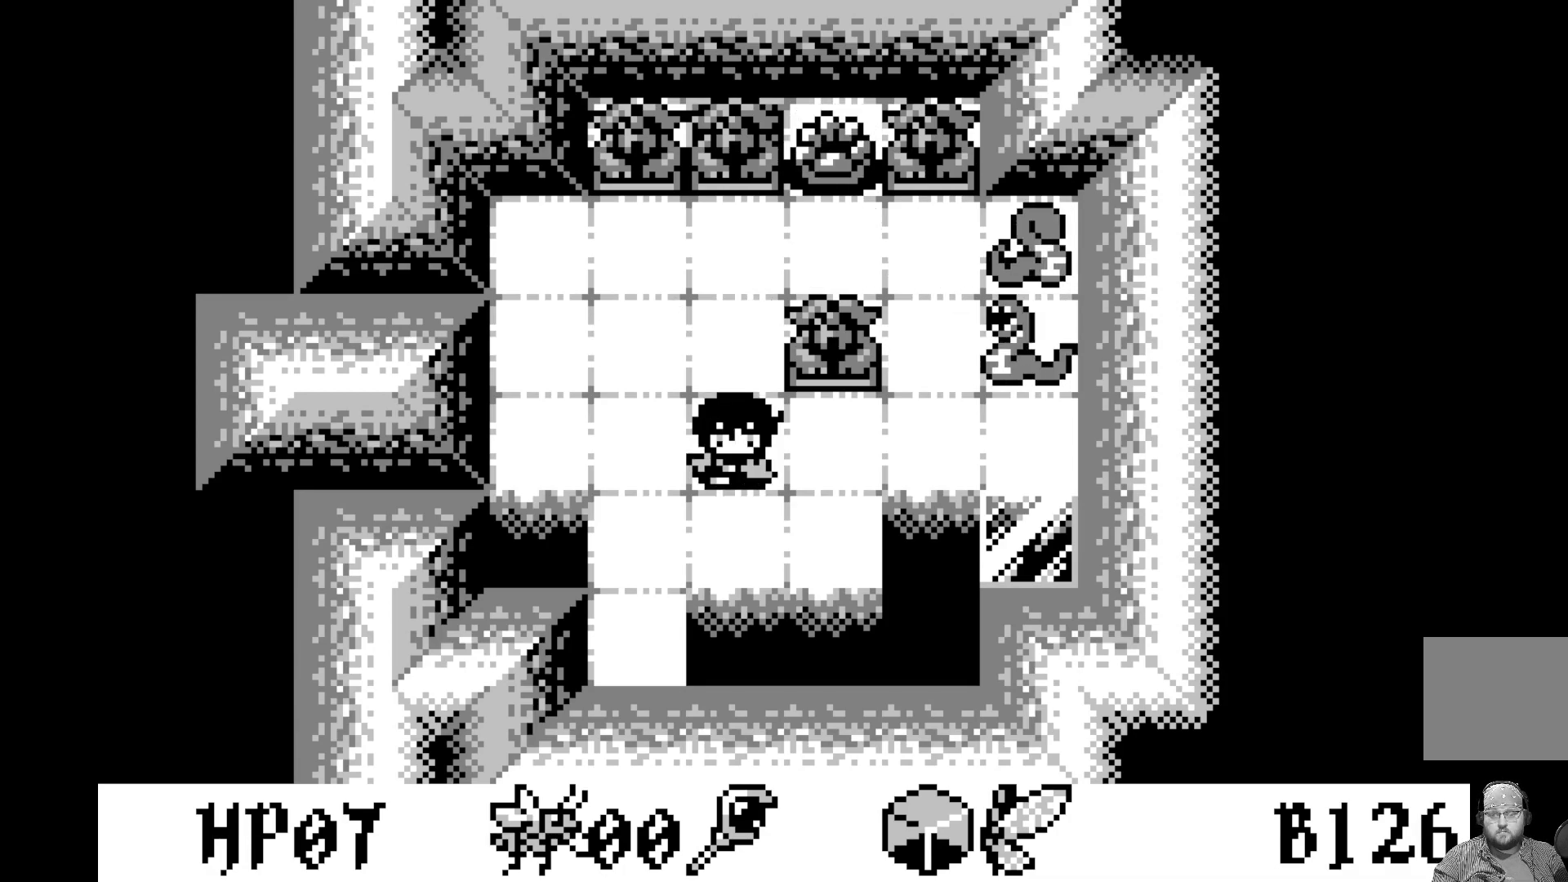
{"buttons": [], "left_stick": "center", "events": [[100, "DPAD_UP", "down"], [217, "DPAD_UP", "up"]]}
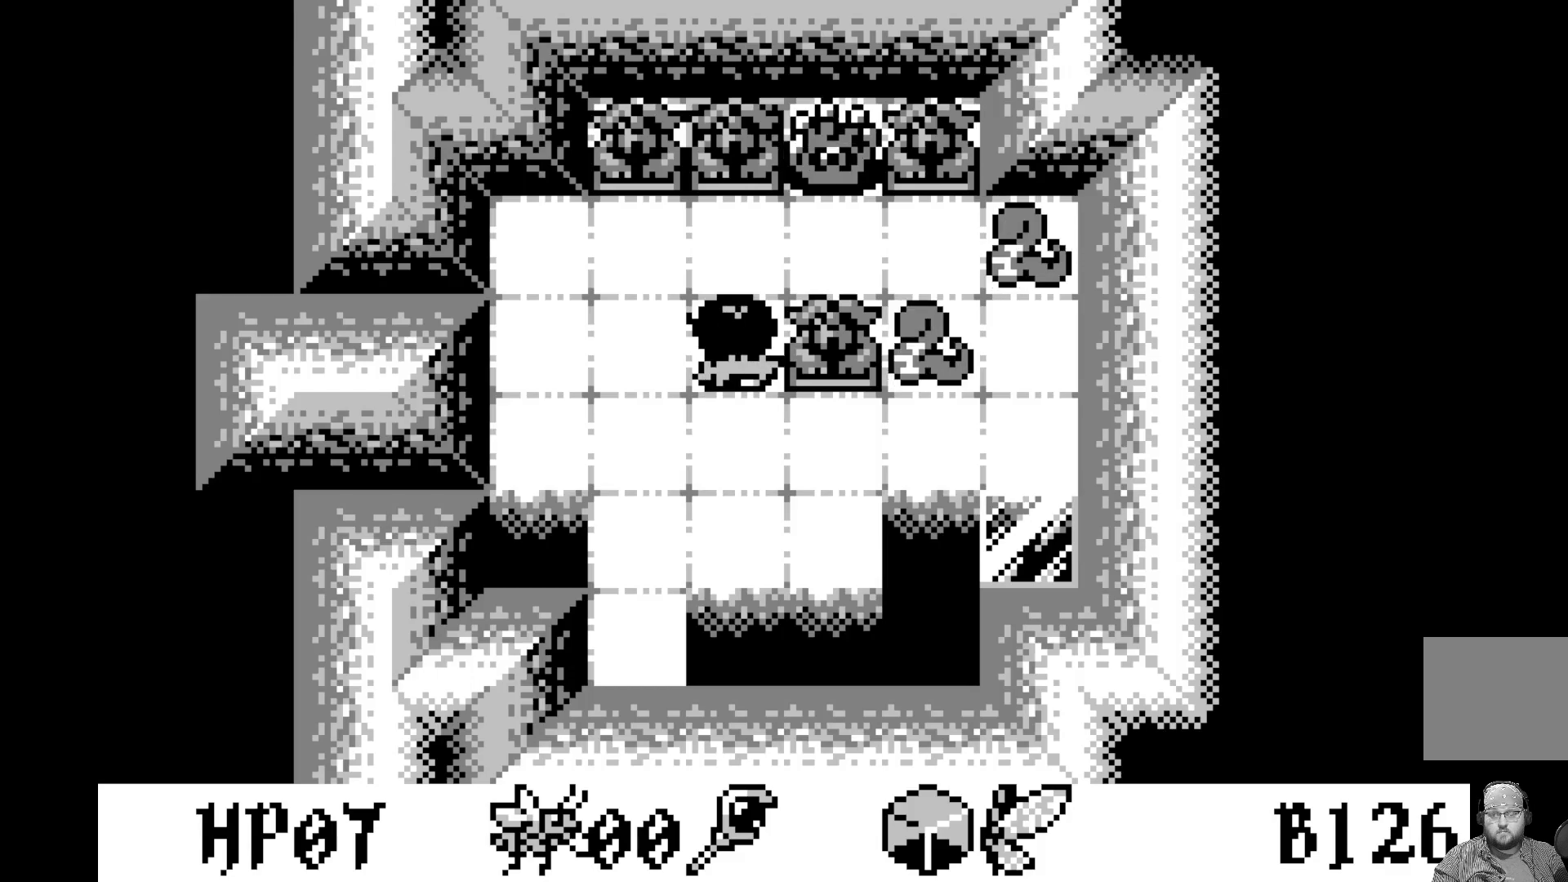
{"buttons": [], "left_stick": "center", "events": [[200, "DPAD_RIGHT", "down"], [350, "DPAD_RIGHT", "up"]]}
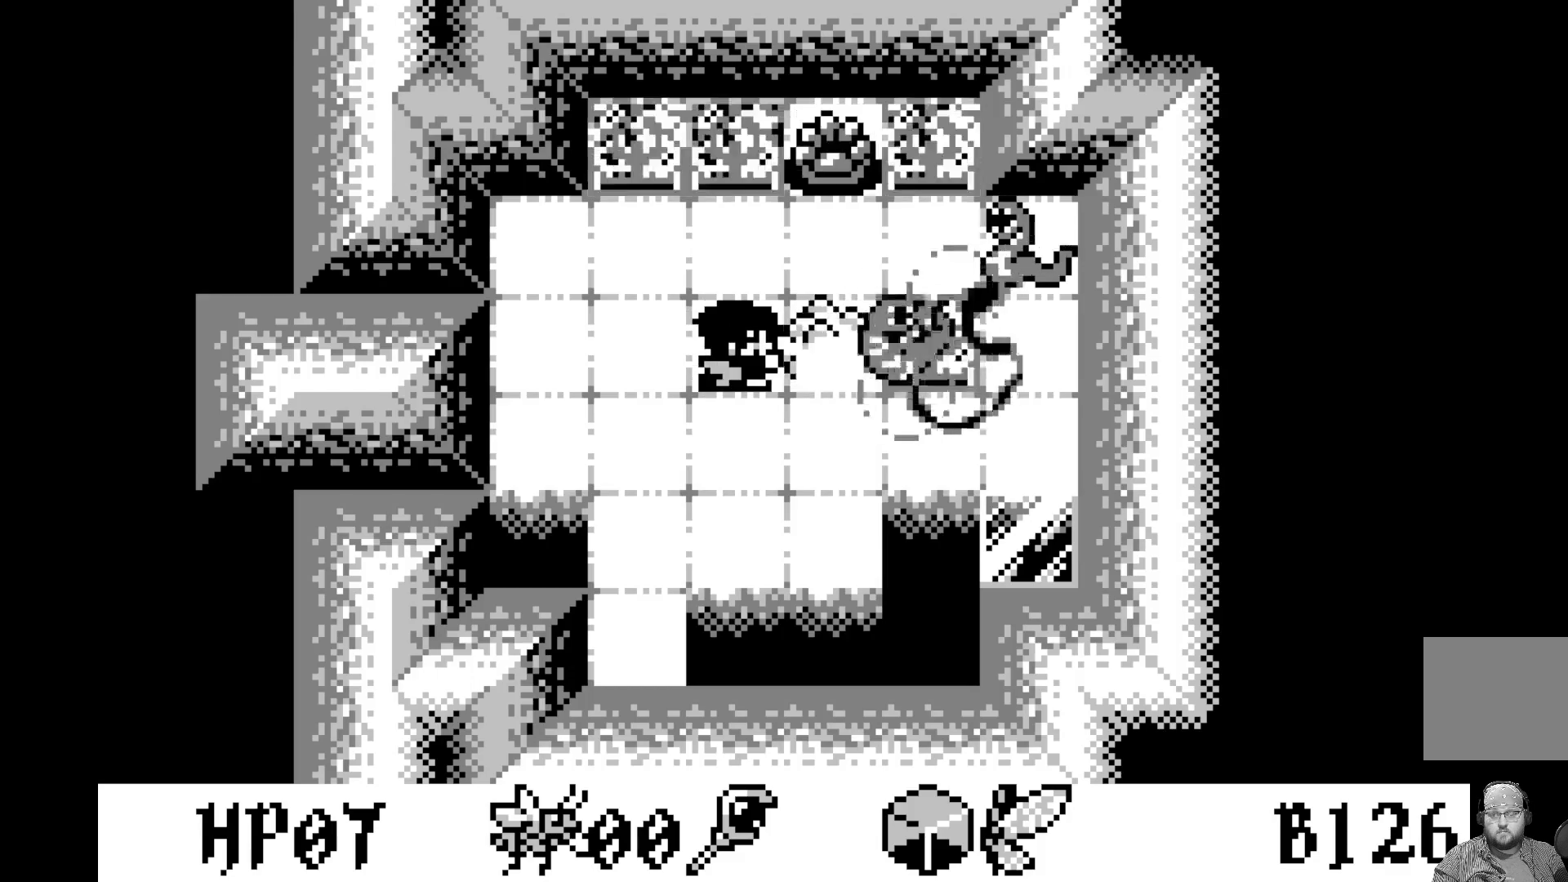
{"buttons": ["DPAD_DOWN"], "left_stick": "center", "events": [[483, "DPAD_DOWN", "down"]]}
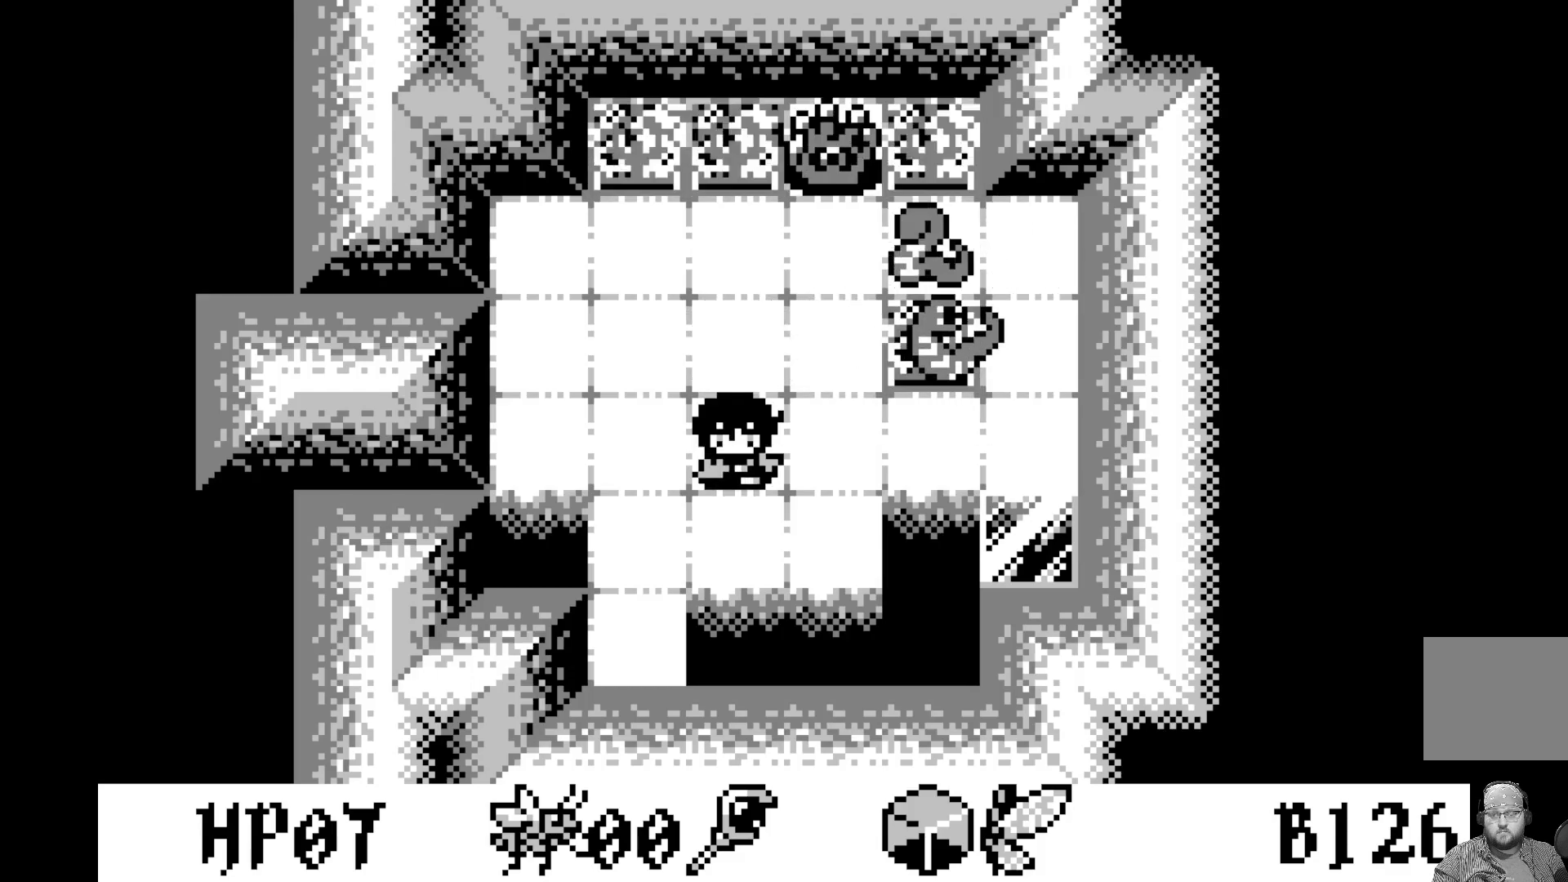
{"buttons": ["DPAD_RIGHT"], "left_stick": "center", "events": [[33, "DPAD_DOWN", "up"], [200, "DPAD_RIGHT", "down"], [300, "DPAD_RIGHT", "up"], [450, "DPAD_RIGHT", "down"]]}
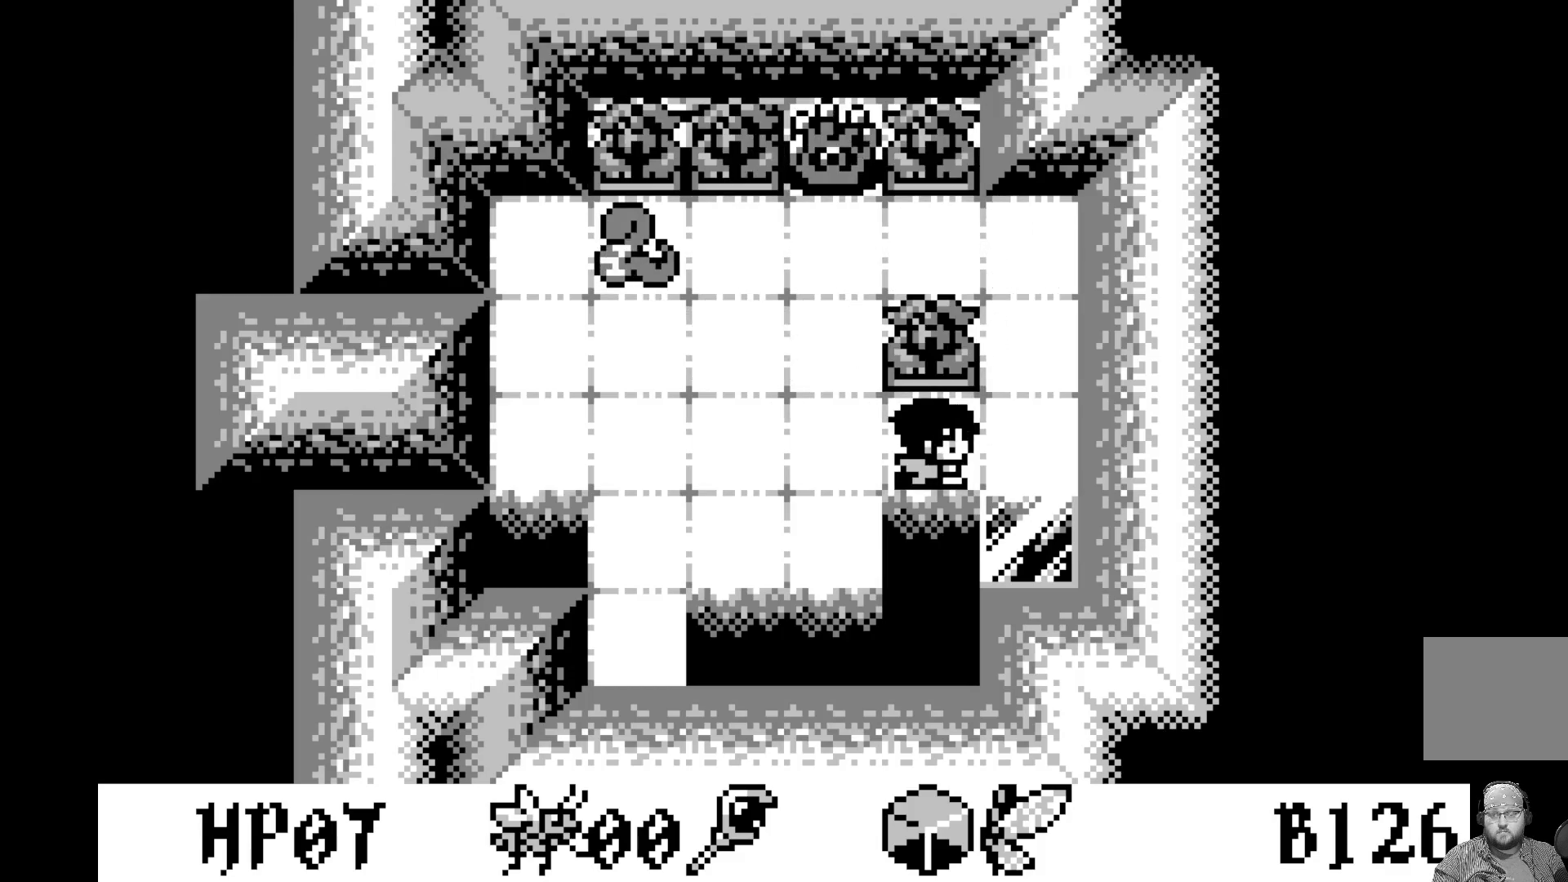
{"buttons": [], "left_stick": "center", "events": [[100, "DPAD_RIGHT", "up"], [317, "DPAD_UP", "down"], [483, "DPAD_UP", "up"]]}
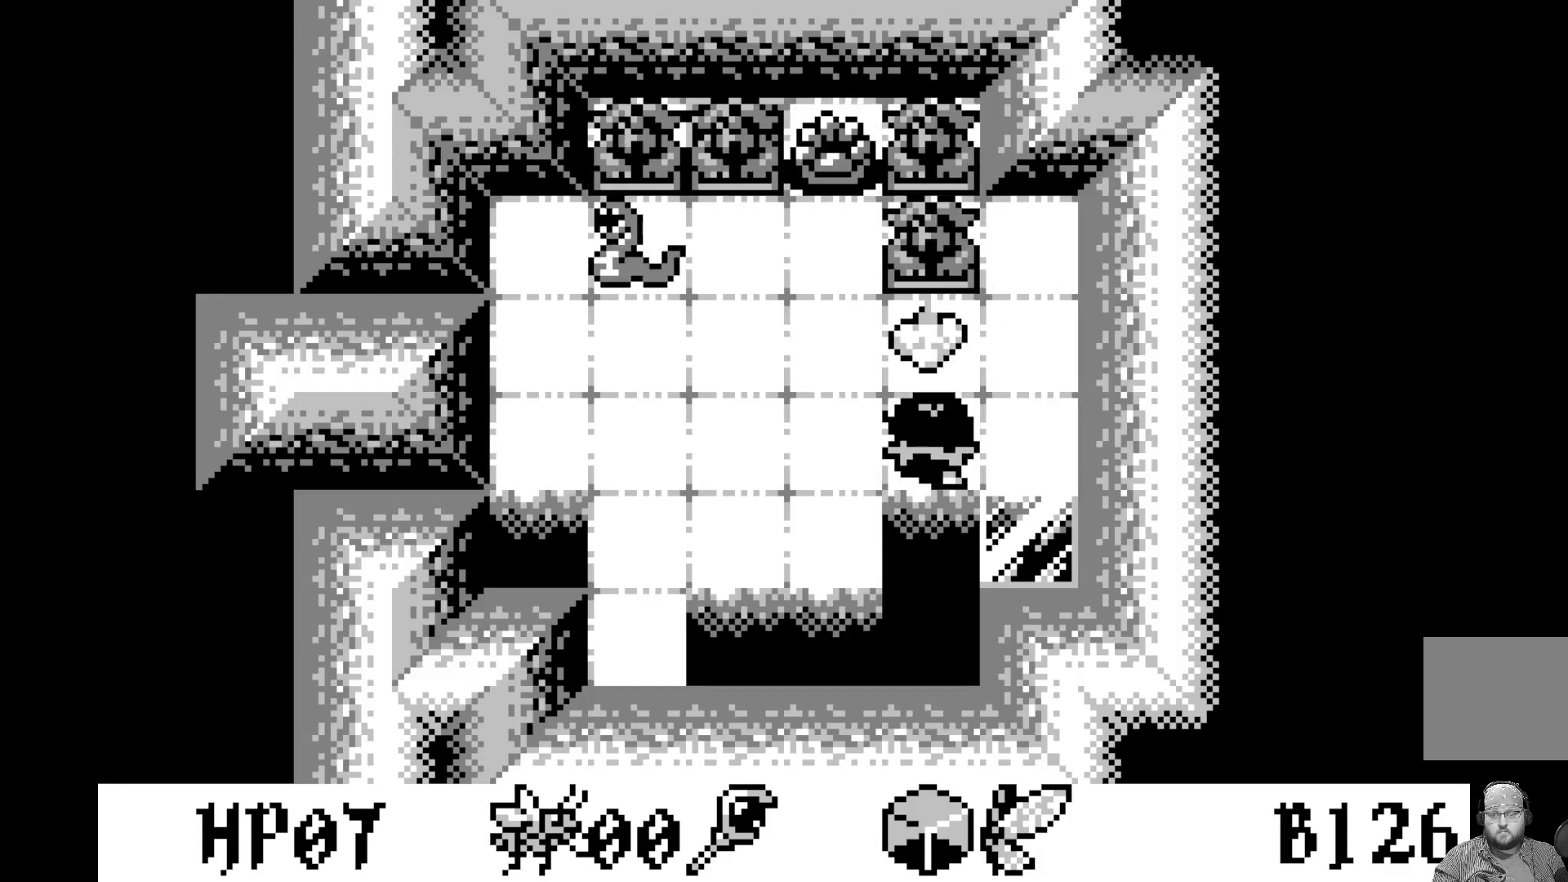
{"buttons": [], "left_stick": "center", "events": [[267, "DPAD_UP", "down"], [417, "DPAD_UP", "up"]]}
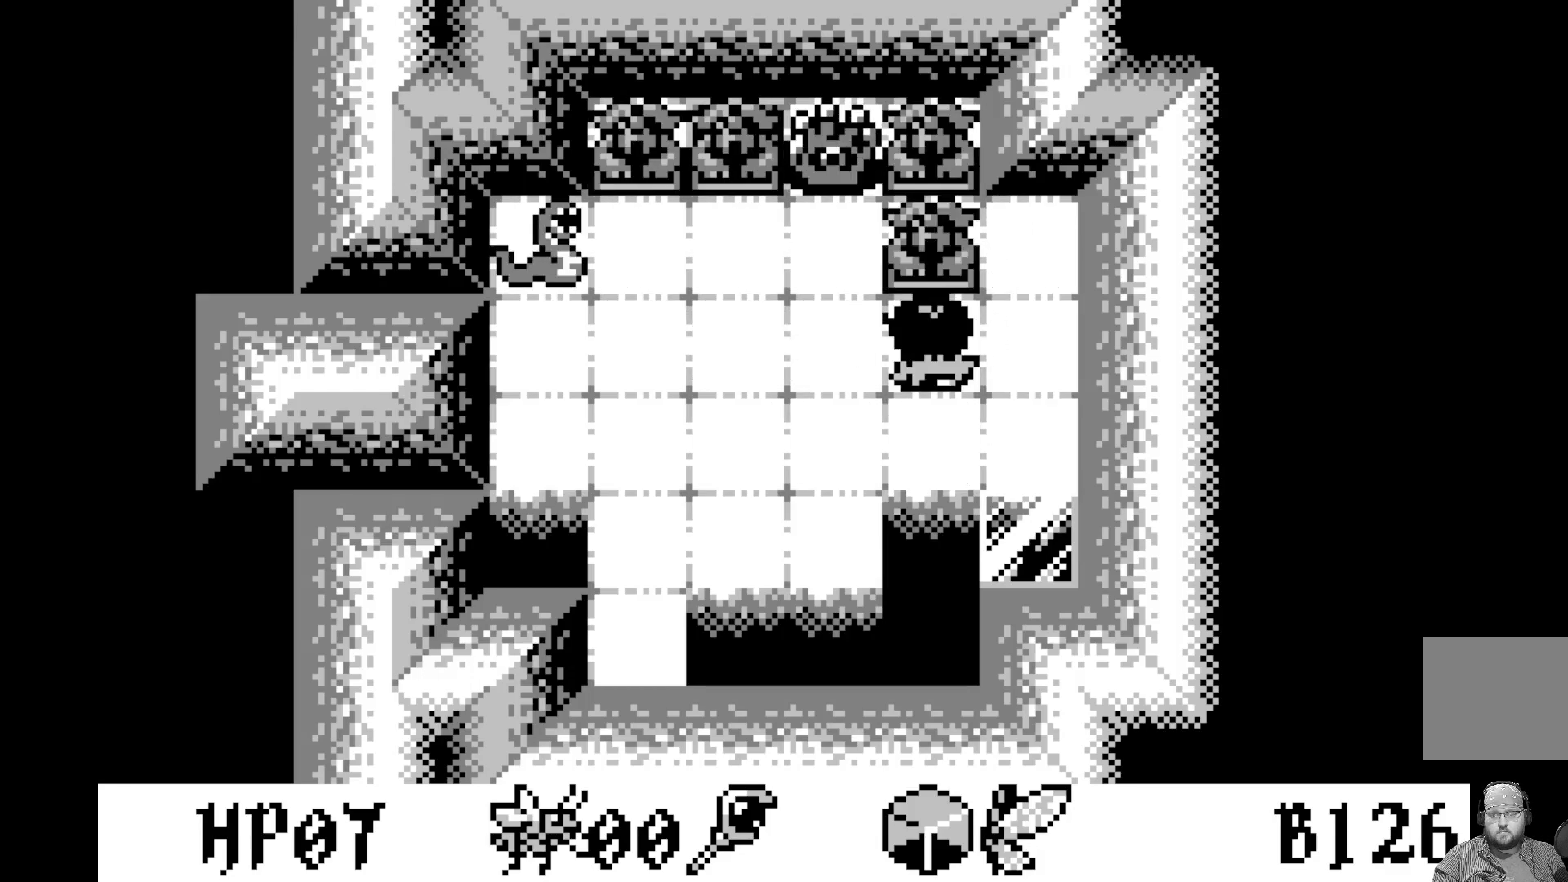
{"buttons": [], "left_stick": "center", "events": [[83, "DPAD_RIGHT", "down"], [183, "DPAD_RIGHT", "up"], [267, "DPAD_UP", "down"], [433, "DPAD_UP", "up"]]}
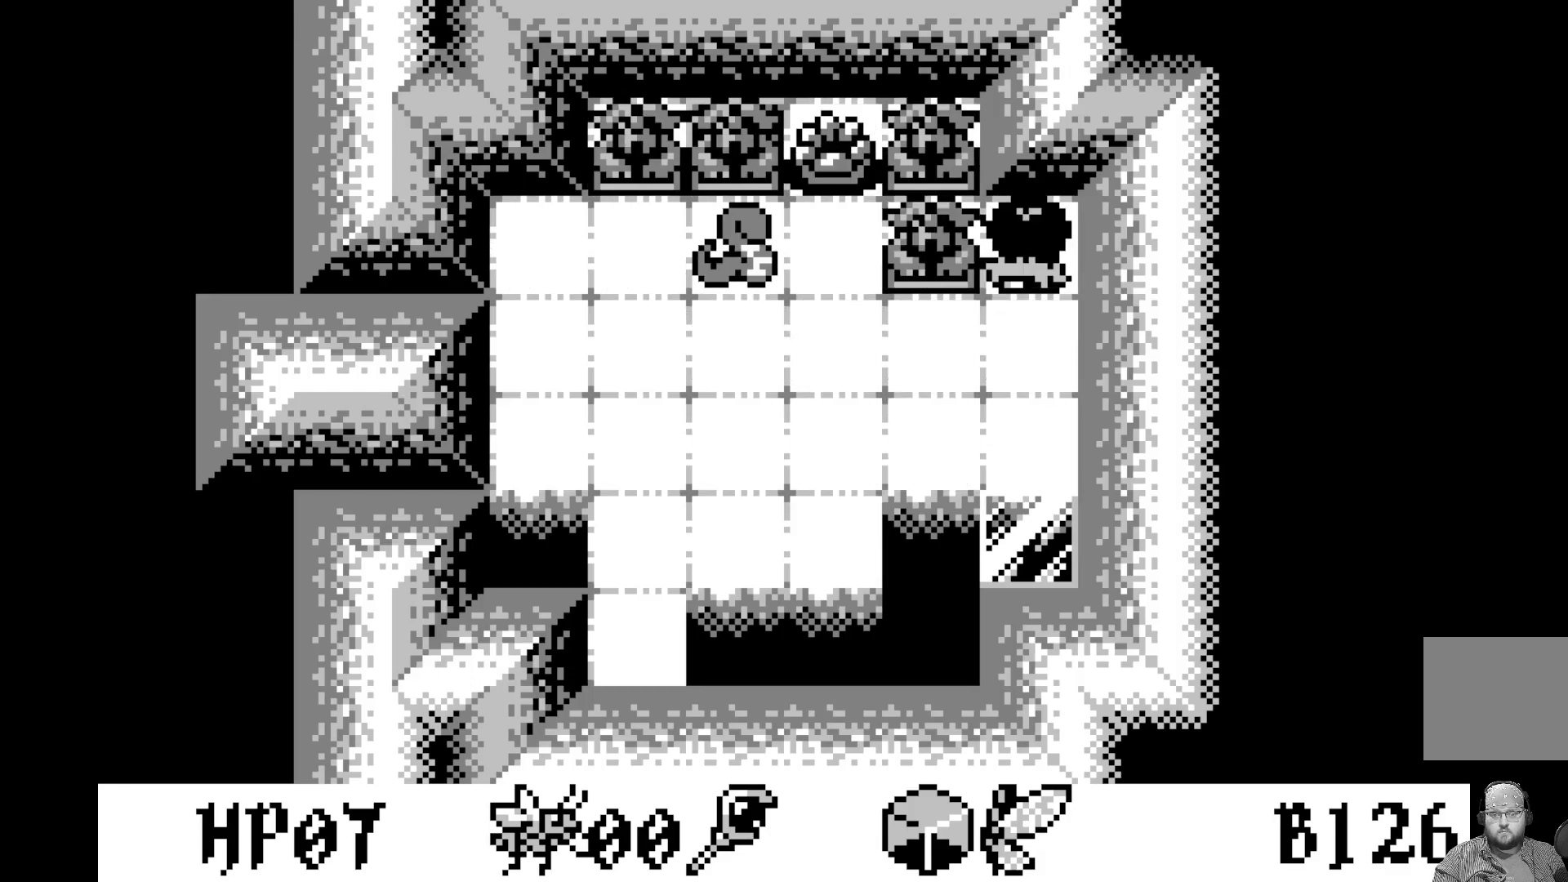
{"buttons": [], "left_stick": "center", "events": []}
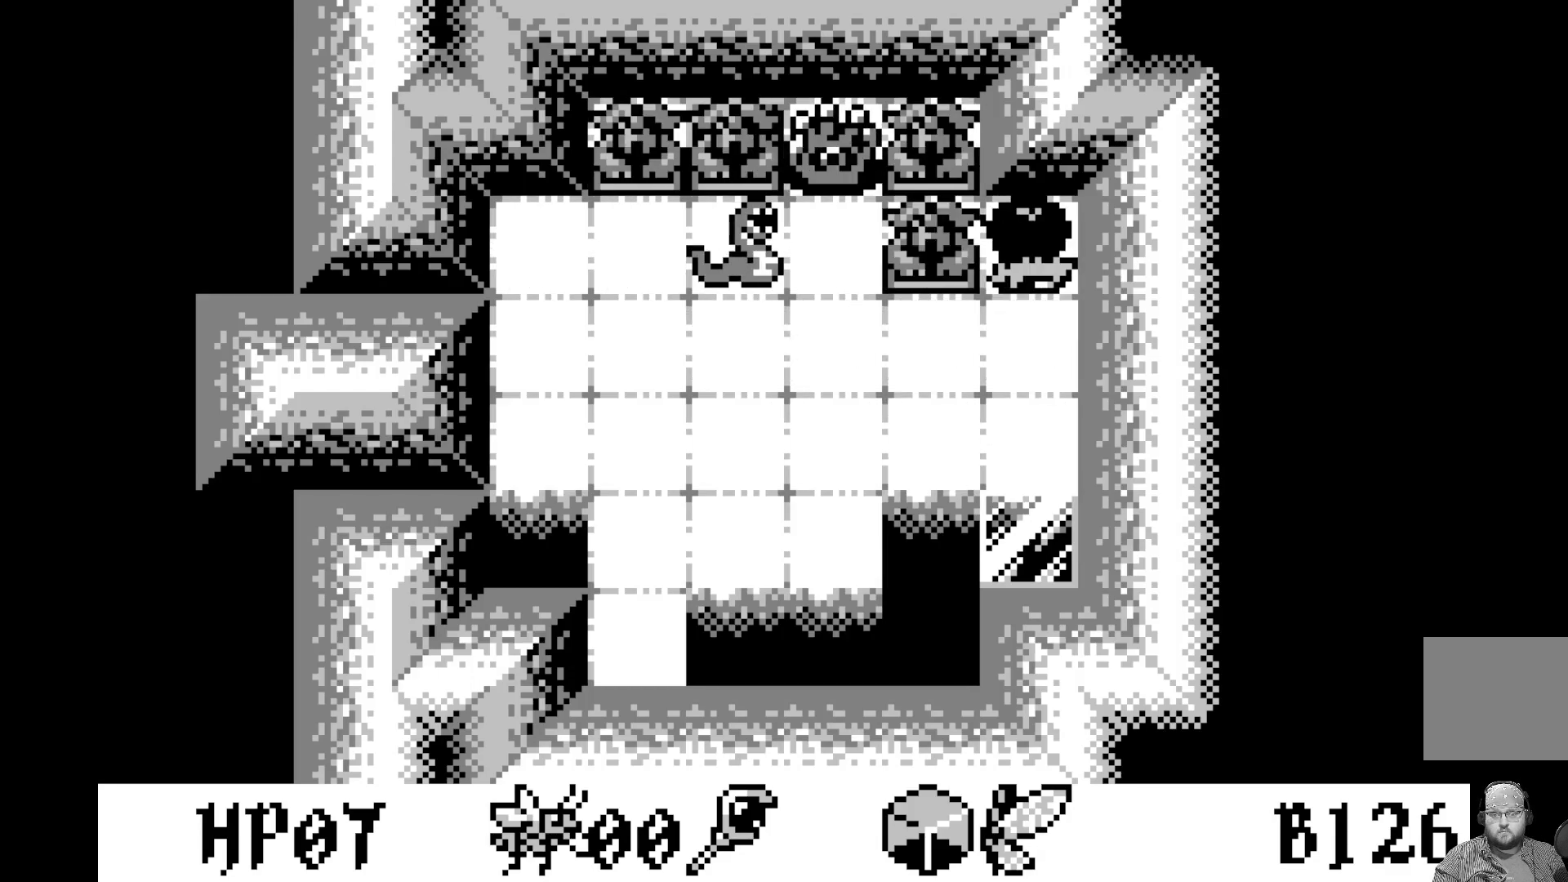
{"buttons": [], "left_stick": "center", "events": [[150, "DPAD_RIGHT", "down"], [250, "DPAD_RIGHT", "up"]]}
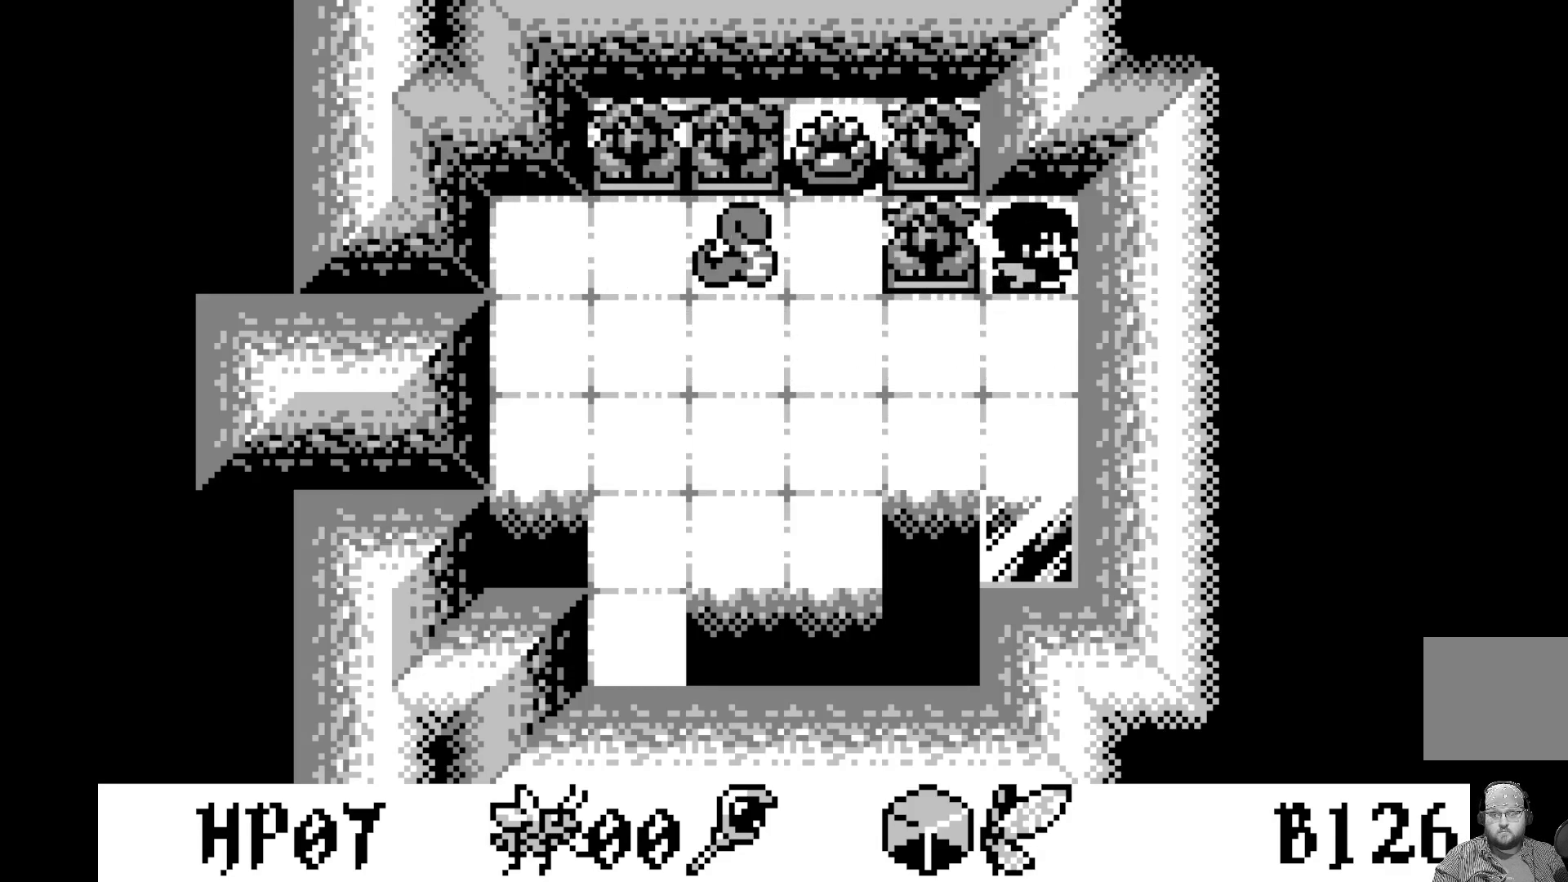
{"buttons": [], "left_stick": "center", "events": [[217, "DPAD_LEFT", "down"], [367, "DPAD_LEFT", "up"]]}
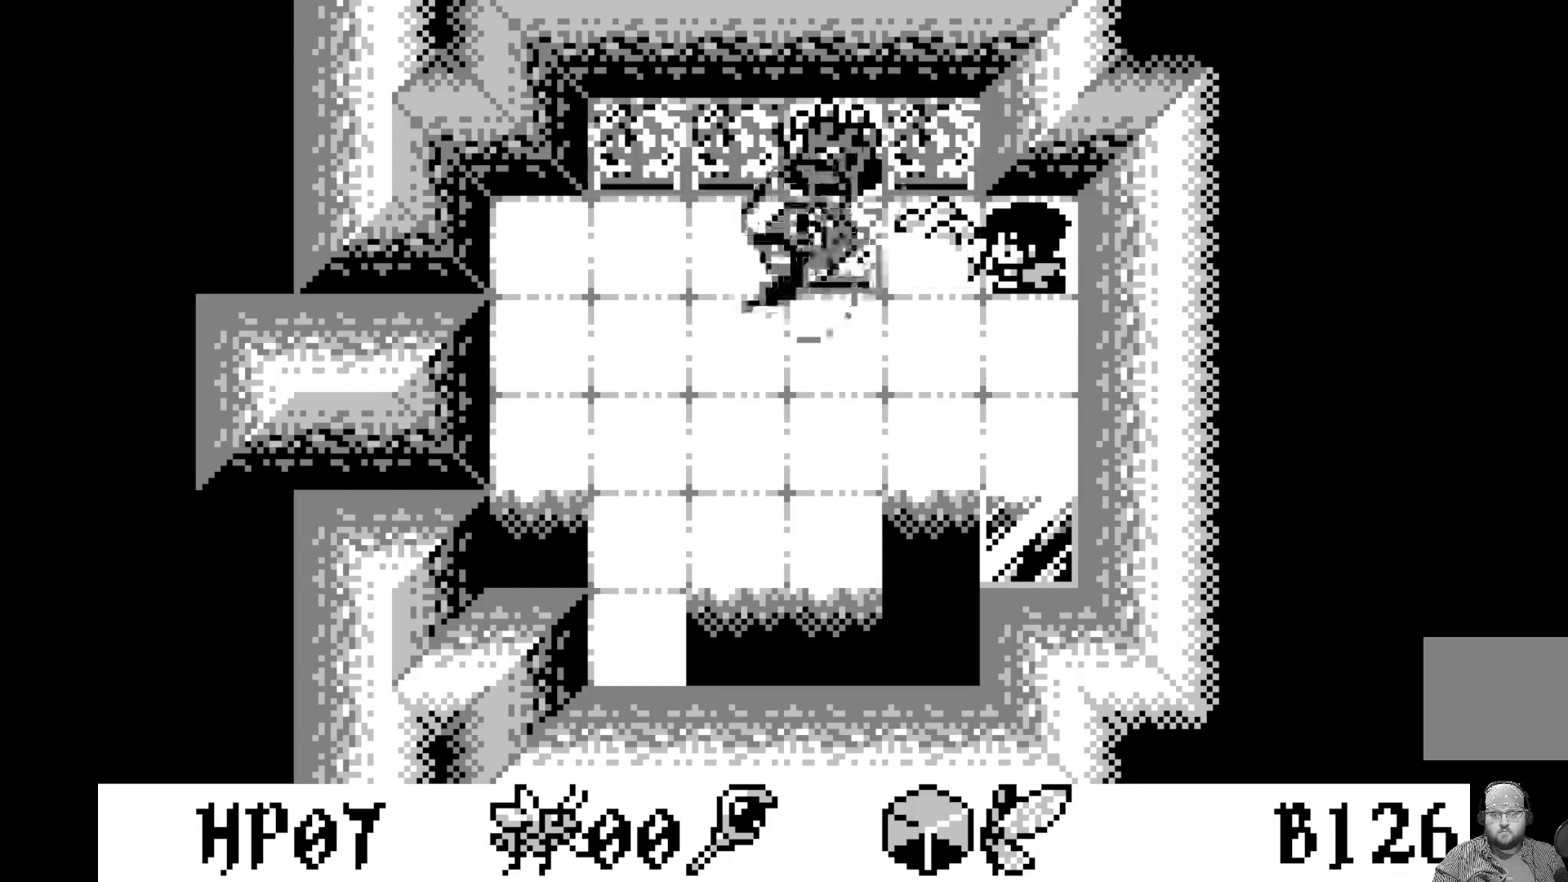
{"buttons": ["DPAD_DOWN"], "left_stick": "center", "events": [[217, "DPAD_LEFT", "down"], [367, "DPAD_LEFT", "up"], [483, "DPAD_DOWN", "down"]]}
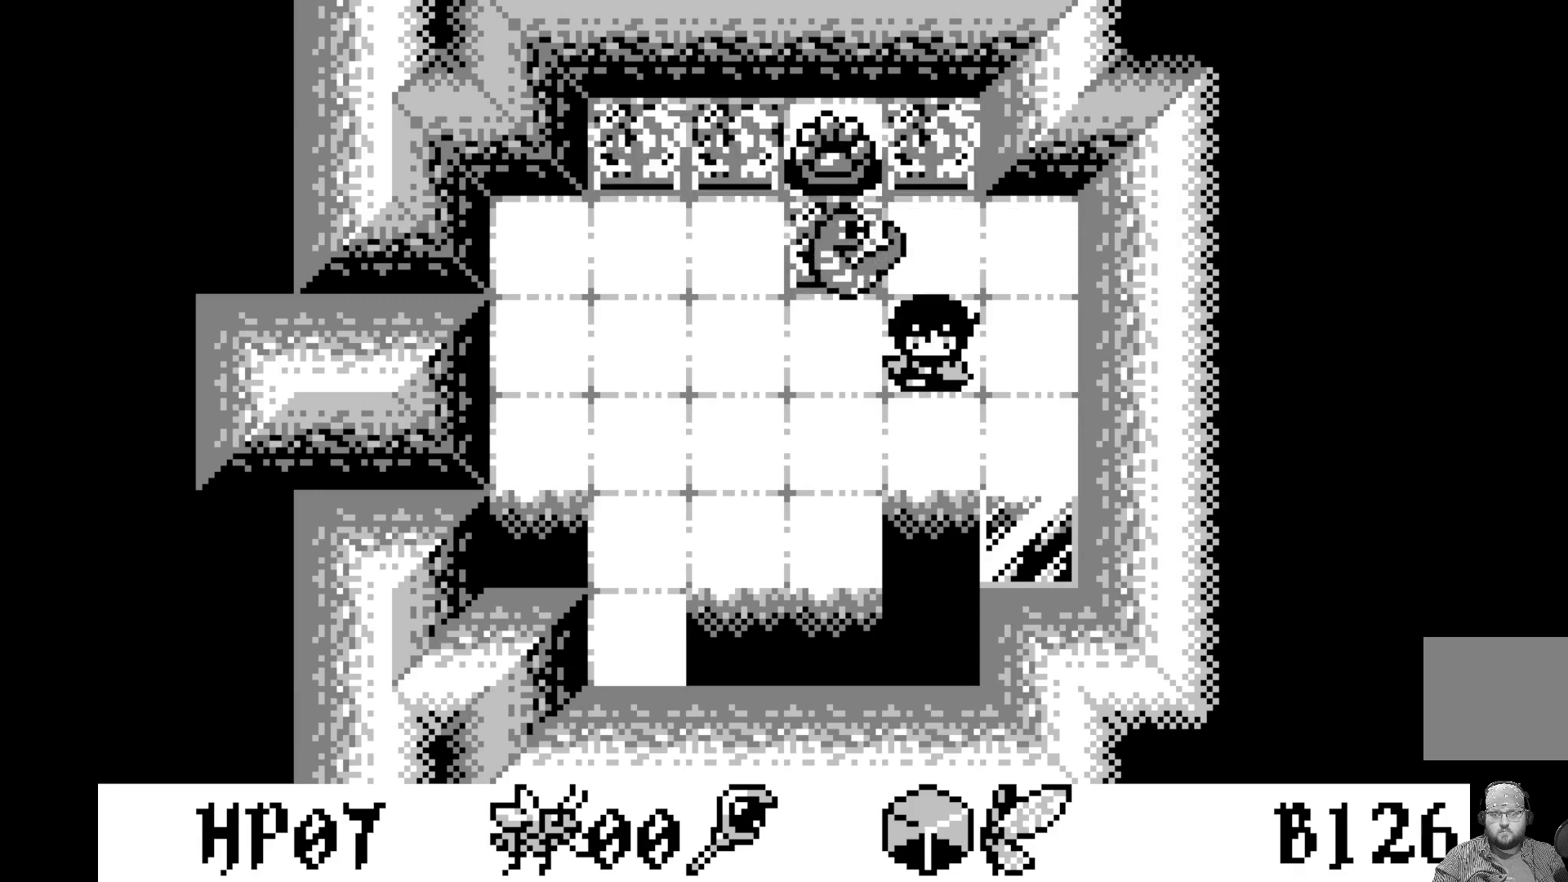
{"buttons": [], "left_stick": "center", "events": [[83, "DPAD_DOWN", "up"], [150, "DPAD_LEFT", "down"], [267, "DPAD_LEFT", "up"], [367, "DPAD_UP", "down"], [467, "DPAD_UP", "up"]]}
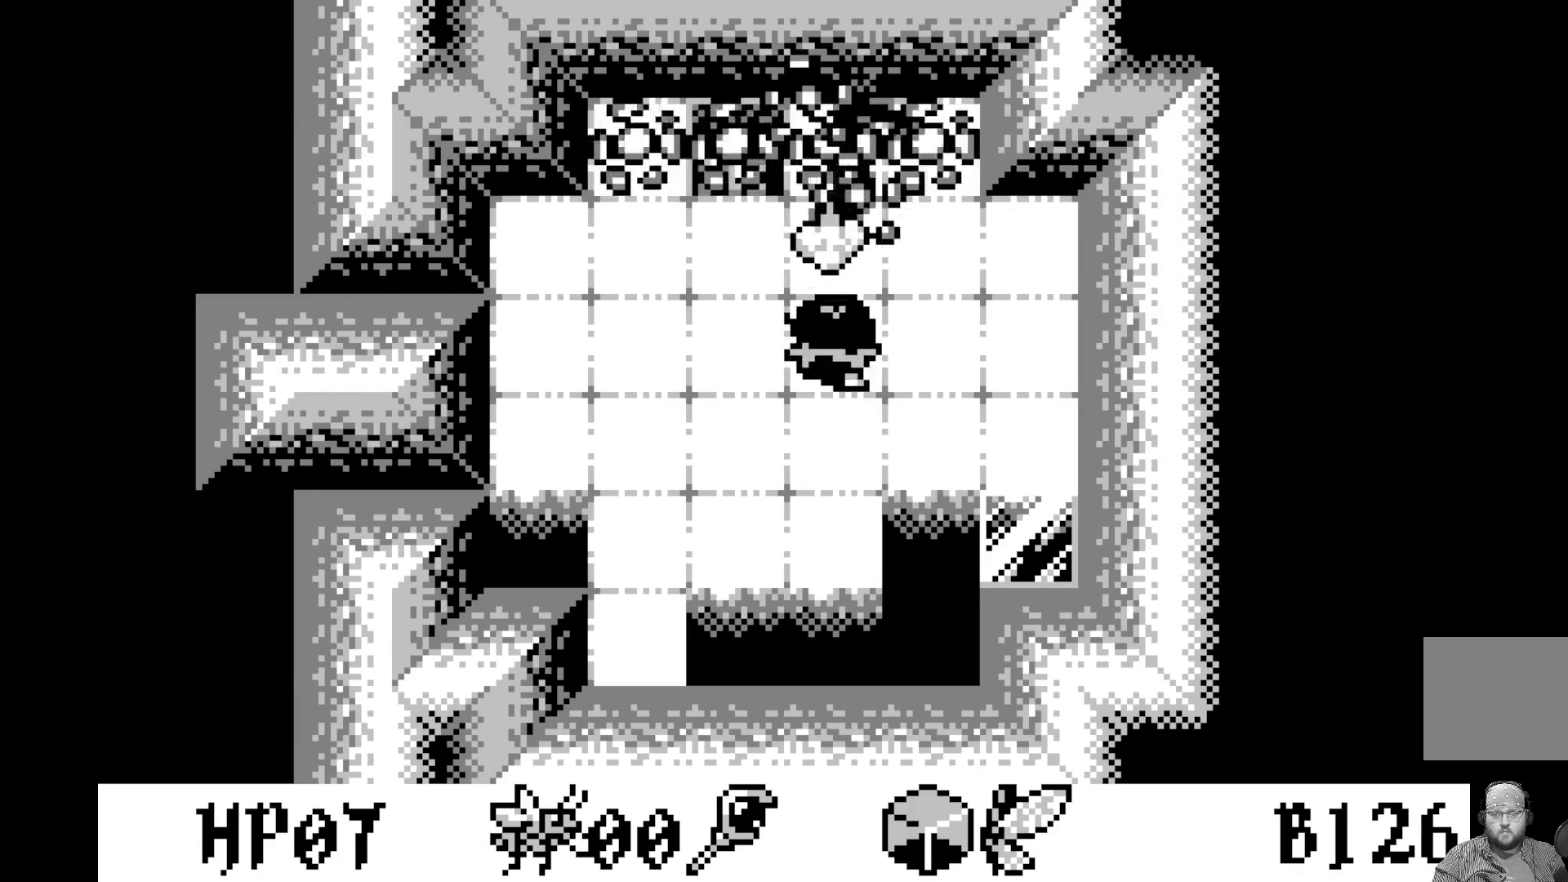
{"buttons": ["DPAD_UP"], "left_stick": "center", "events": [[283, "DPAD_LEFT", "down"], [383, "DPAD_LEFT", "up"], [500, "DPAD_UP", "down"]]}
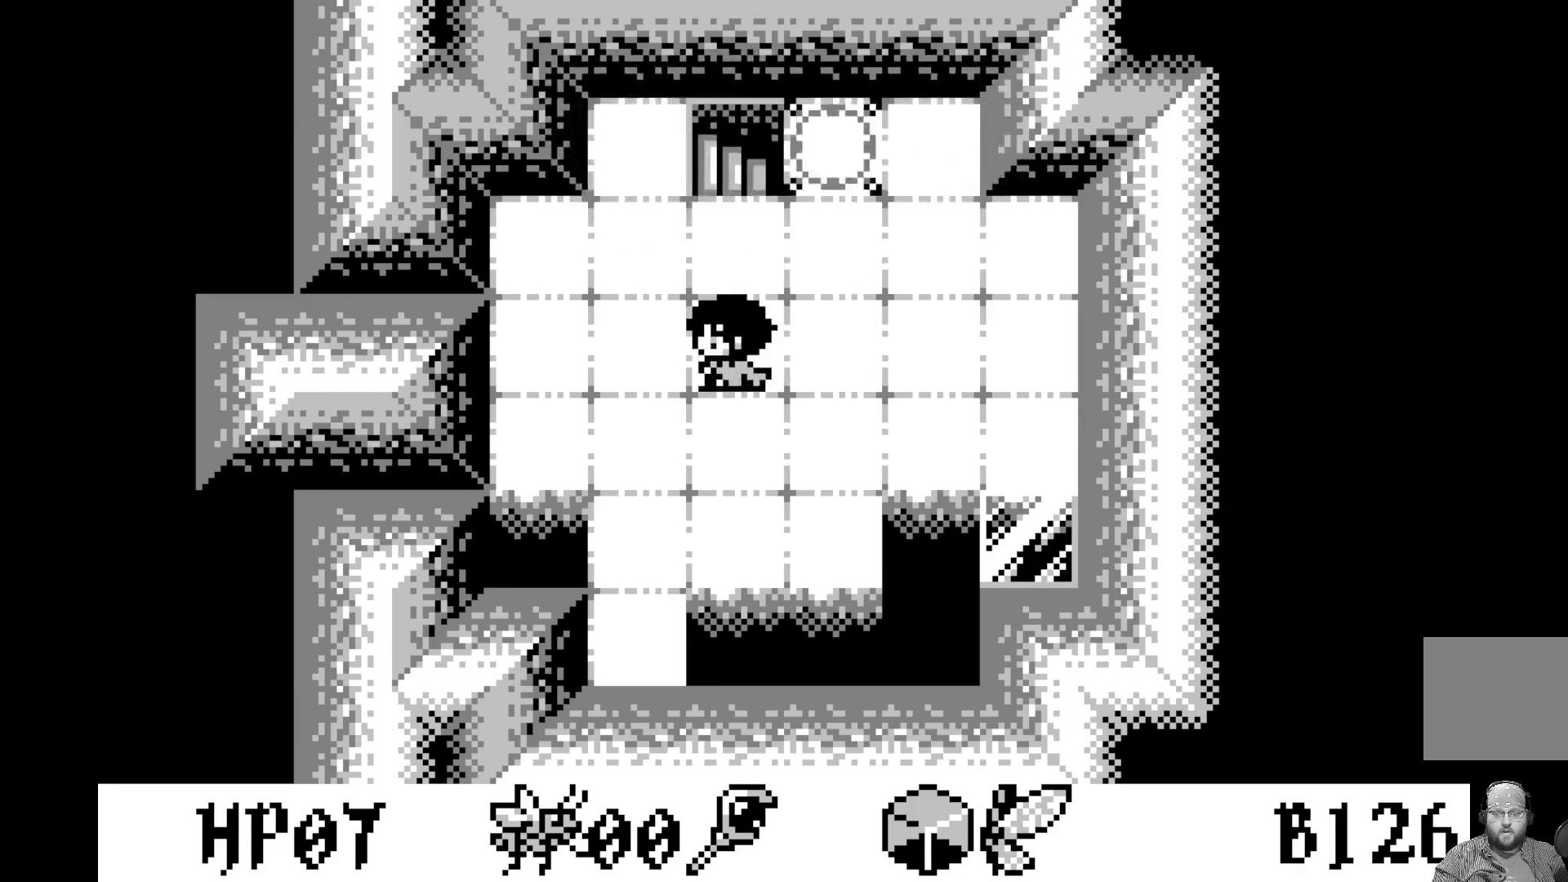
{"buttons": [], "left_stick": "center", "events": [[117, "DPAD_UP", "up"], [200, "DPAD_UP", "down"], [300, "DPAD_UP", "up"], [350, "DPAD_UP", "down"], [417, "DPAD_UP", "up"]]}
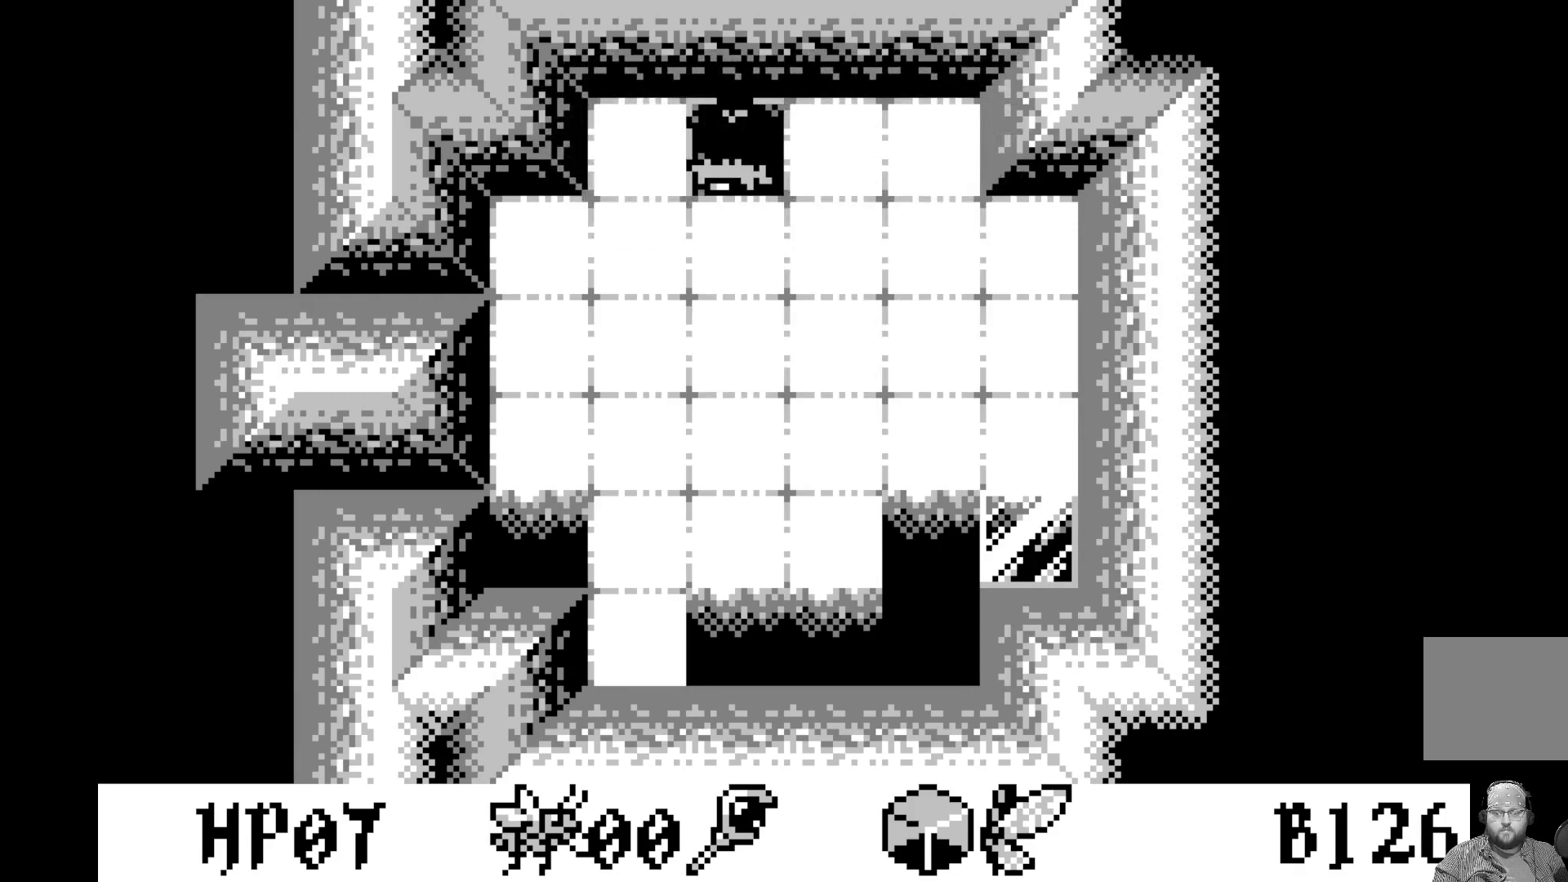
{"buttons": [], "left_stick": "center", "events": []}
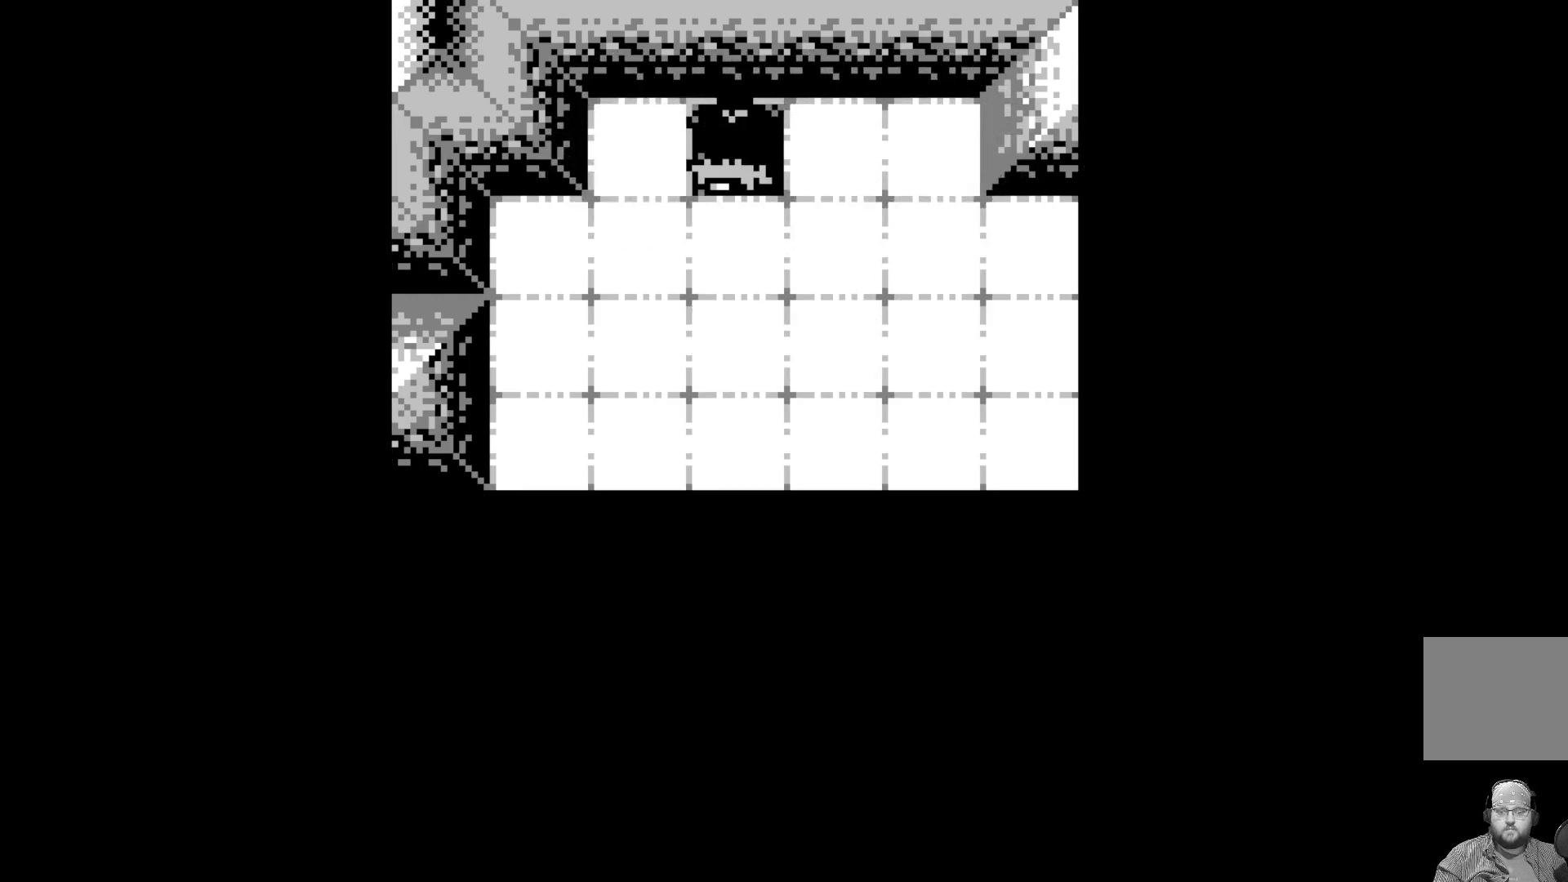
{"buttons": [], "left_stick": "center", "events": []}
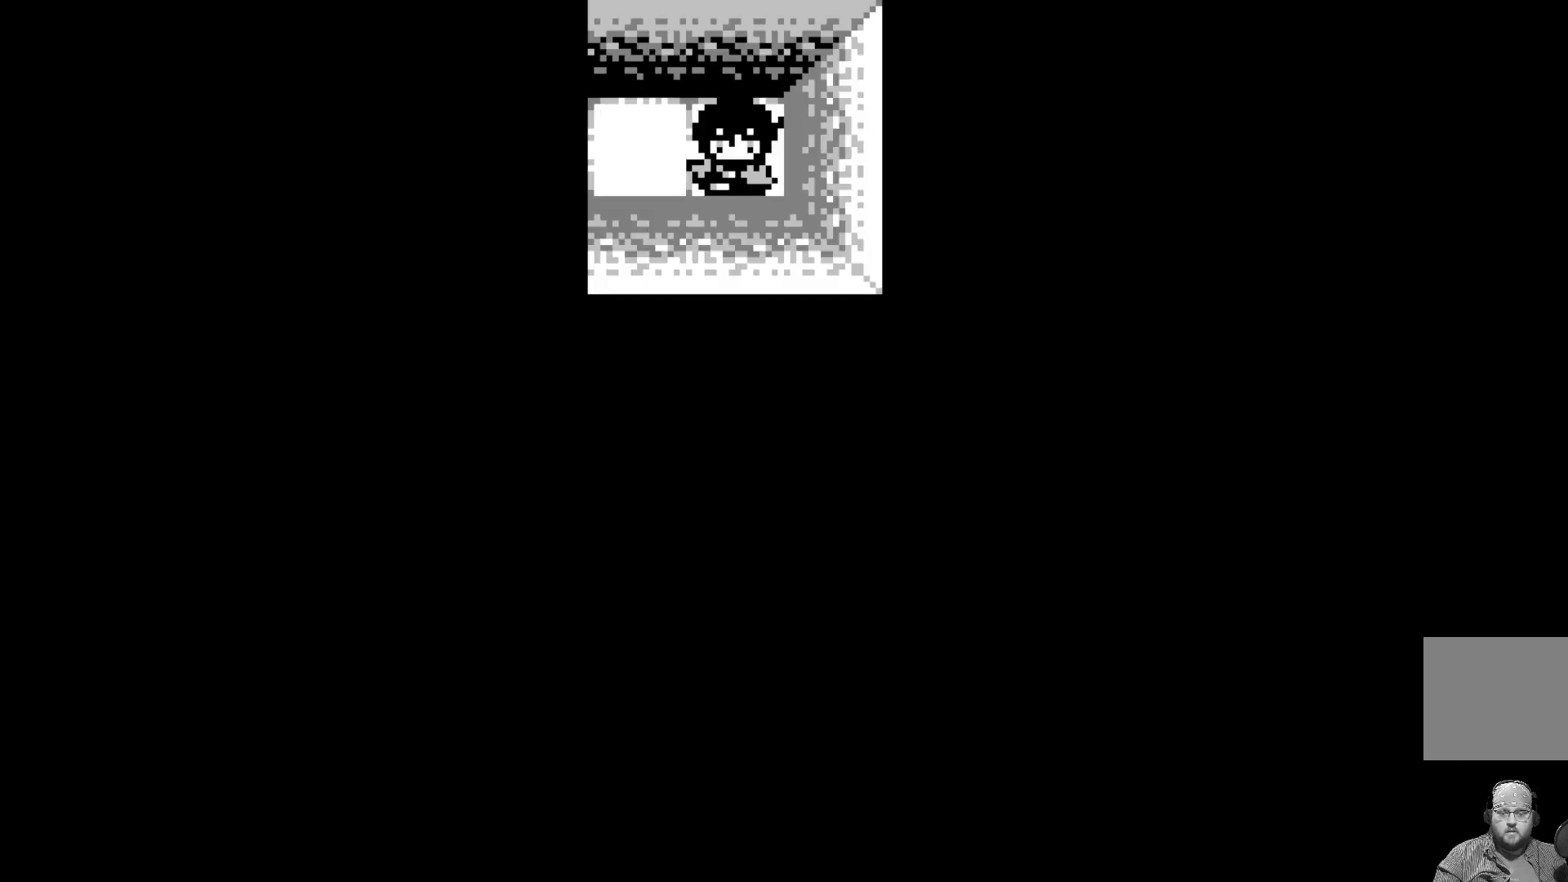
{"buttons": [], "left_stick": "center", "events": []}
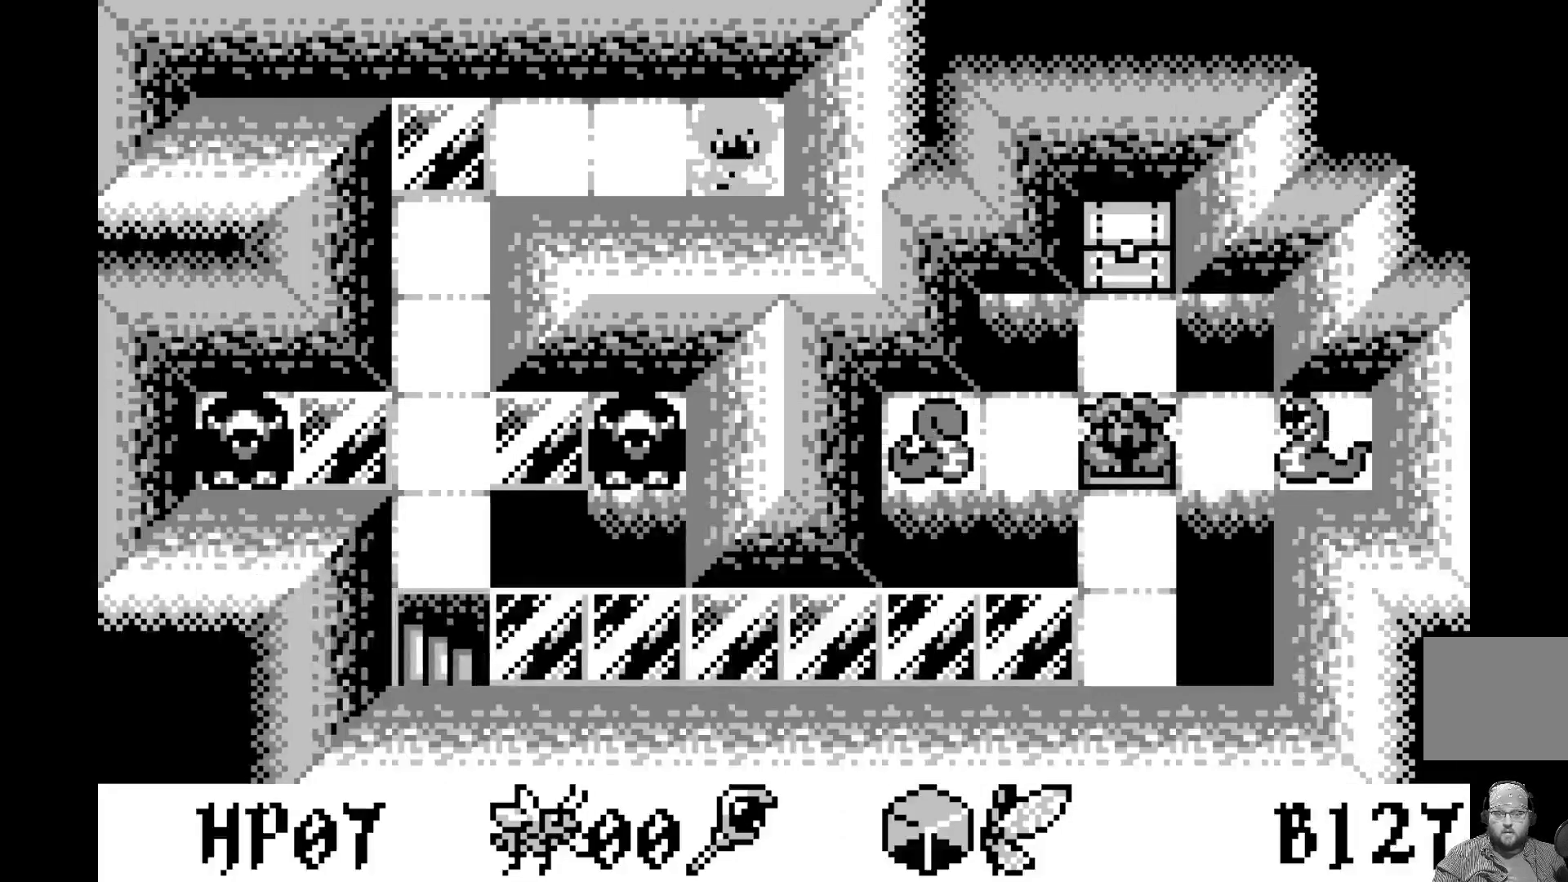
{"buttons": [], "left_stick": "center", "events": [[367, "DPAD_LEFT", "down"], [500, "DPAD_LEFT", "up"]]}
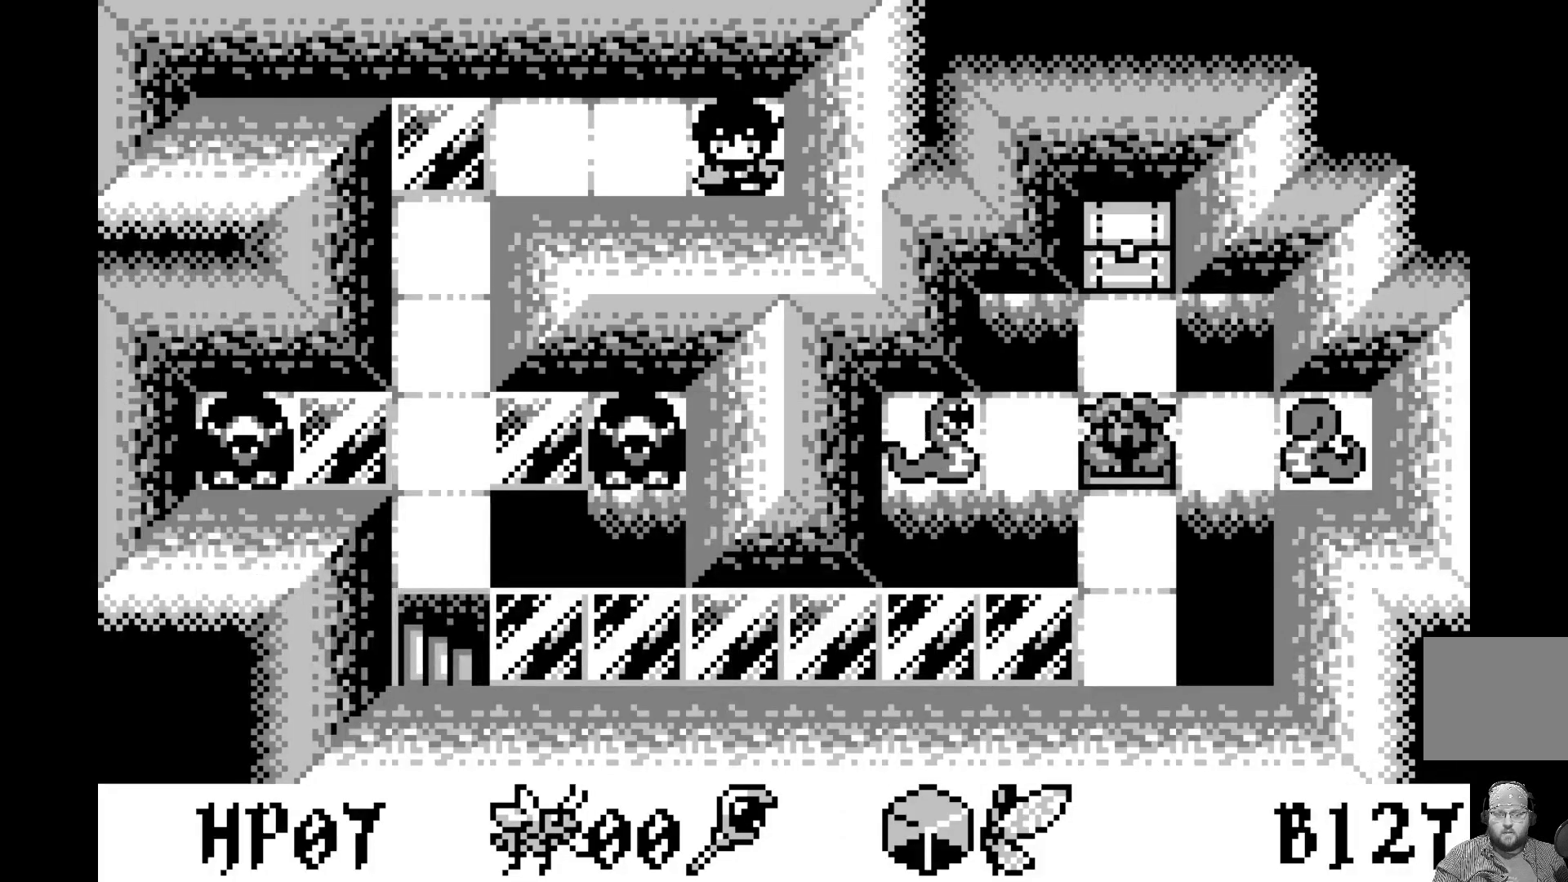
{"buttons": ["DPAD_LEFT"], "left_stick": "center", "events": [[83, "DPAD_LEFT", "down"], [200, "DPAD_LEFT", "up"], [267, "DPAD_LEFT", "down"], [367, "DPAD_LEFT", "up"], [433, "DPAD_LEFT", "down"]]}